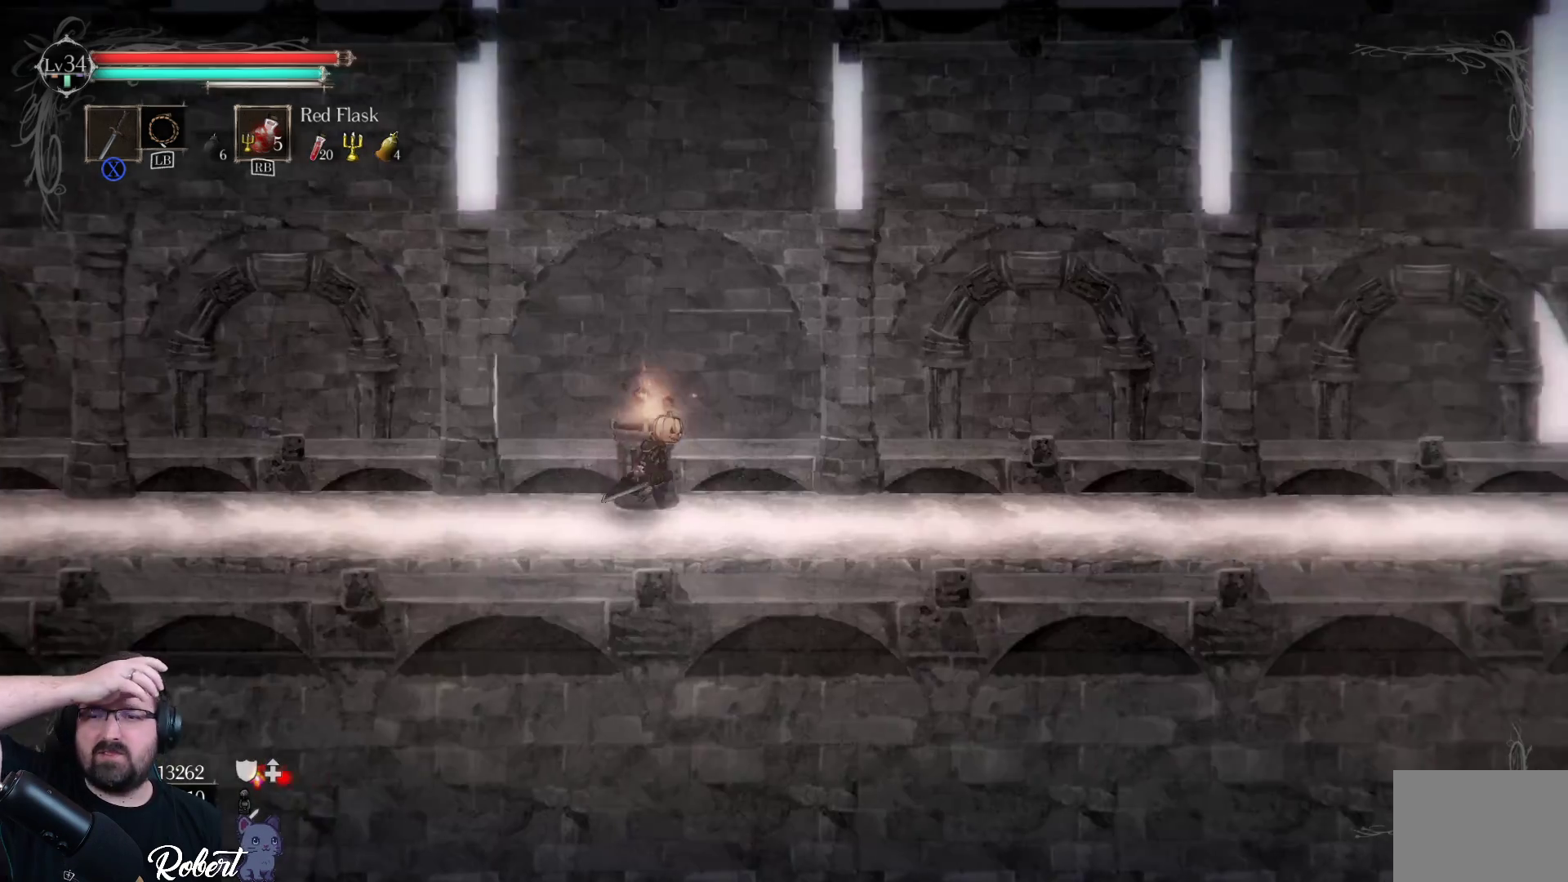
Gameplay with a controller (Xbox layout); each line is a JSON object with the inputs held at the frame after it. "events" lists button and stick changes between this image and that frame as [ms after this image, input, new state], when the widget could be followed in between.
{"buttons": [], "left_stick": "right", "right_stick": "center", "events": []}
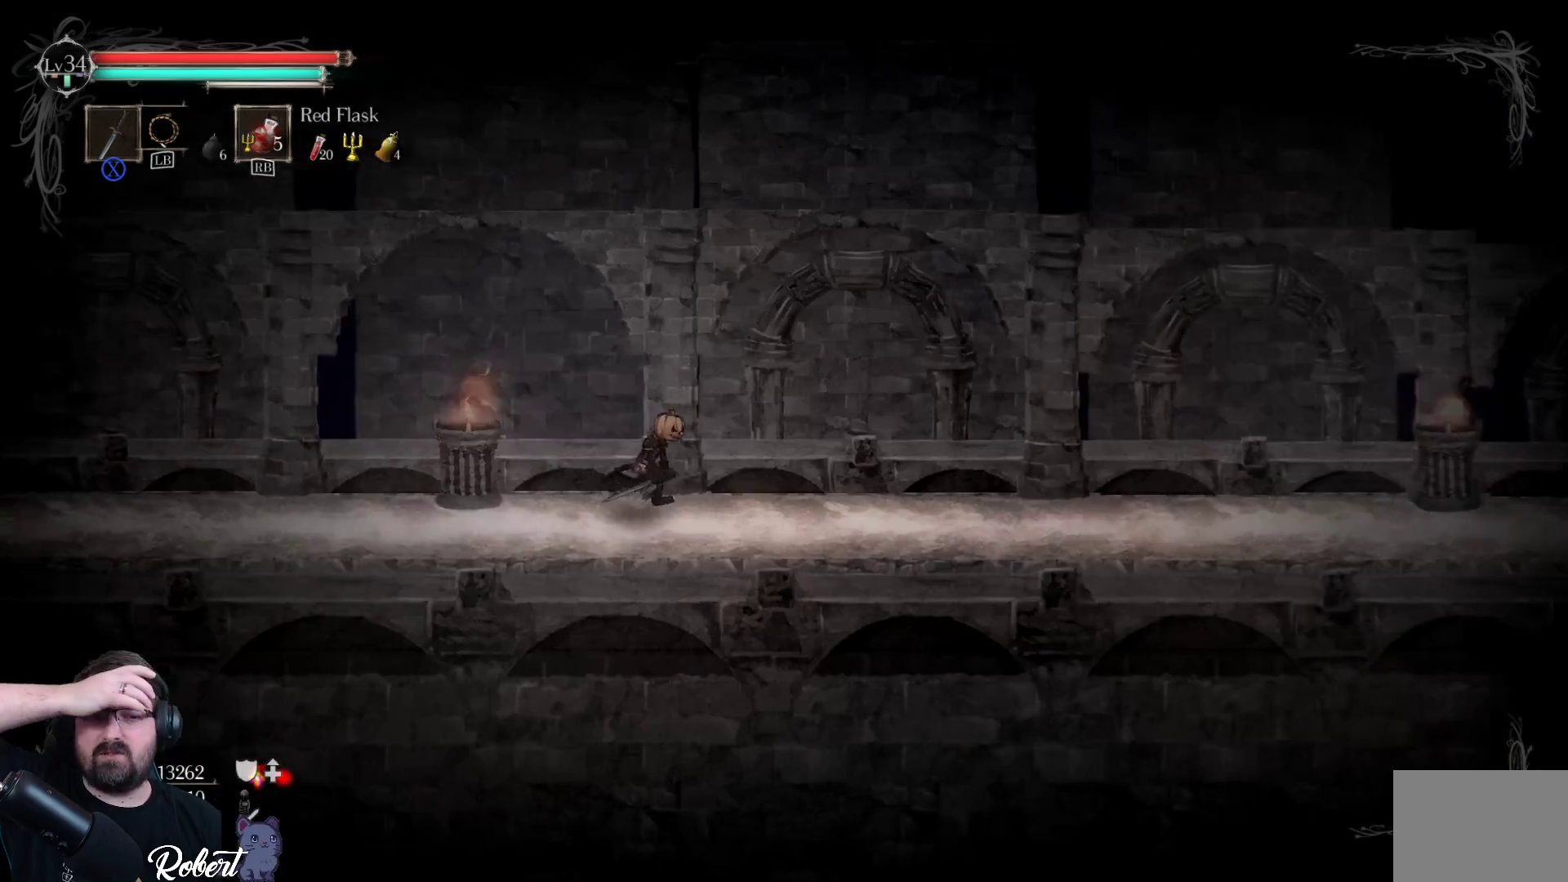
{"buttons": [], "left_stick": "right", "right_stick": "center", "events": []}
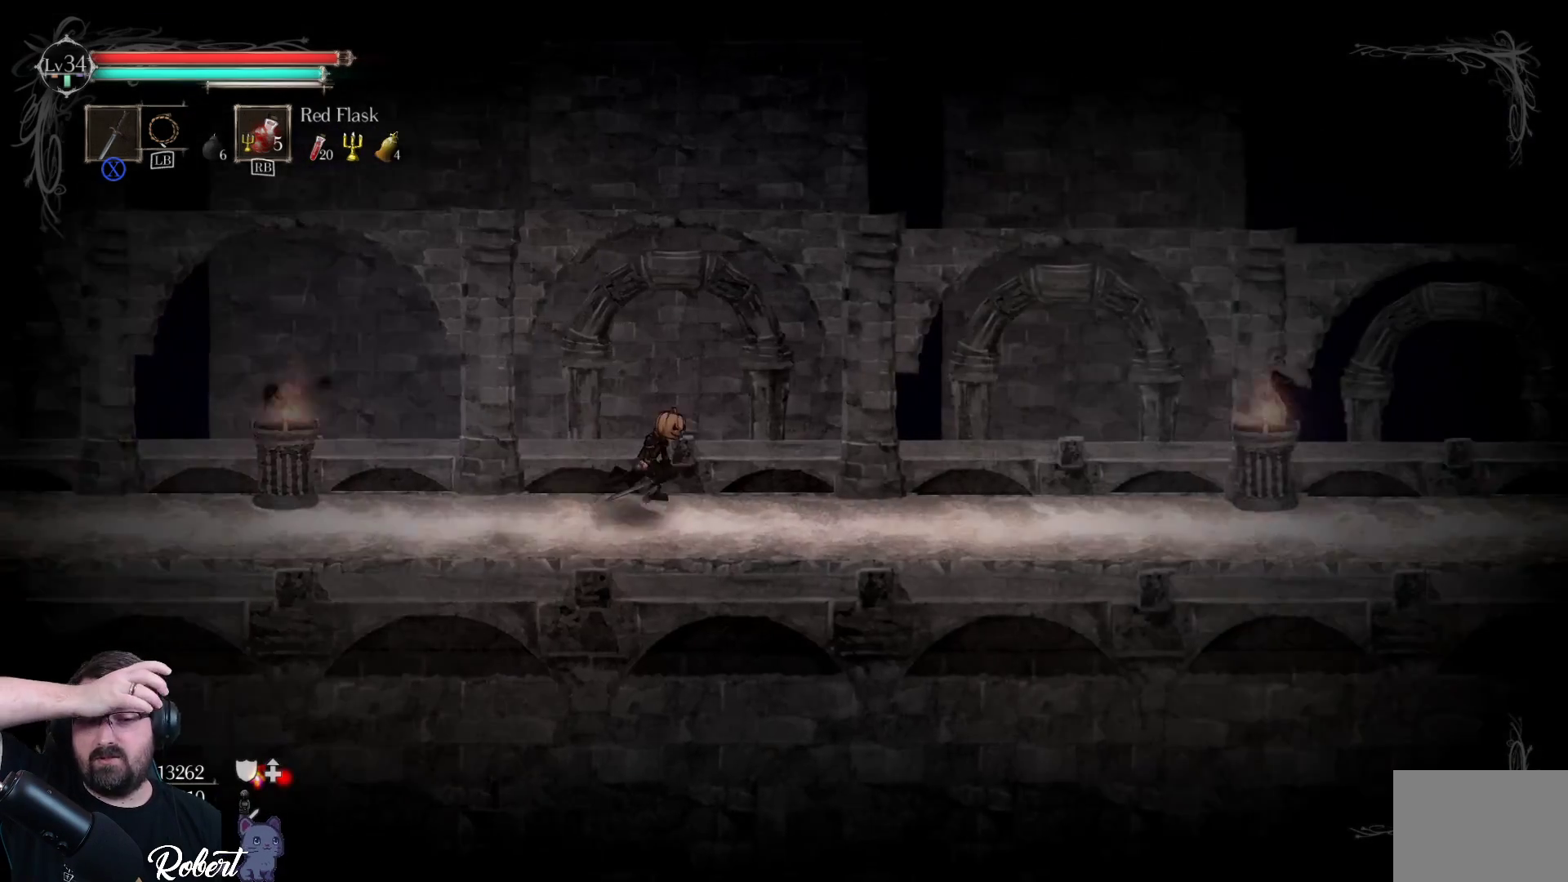
{"buttons": [], "left_stick": "right", "right_stick": "center", "events": []}
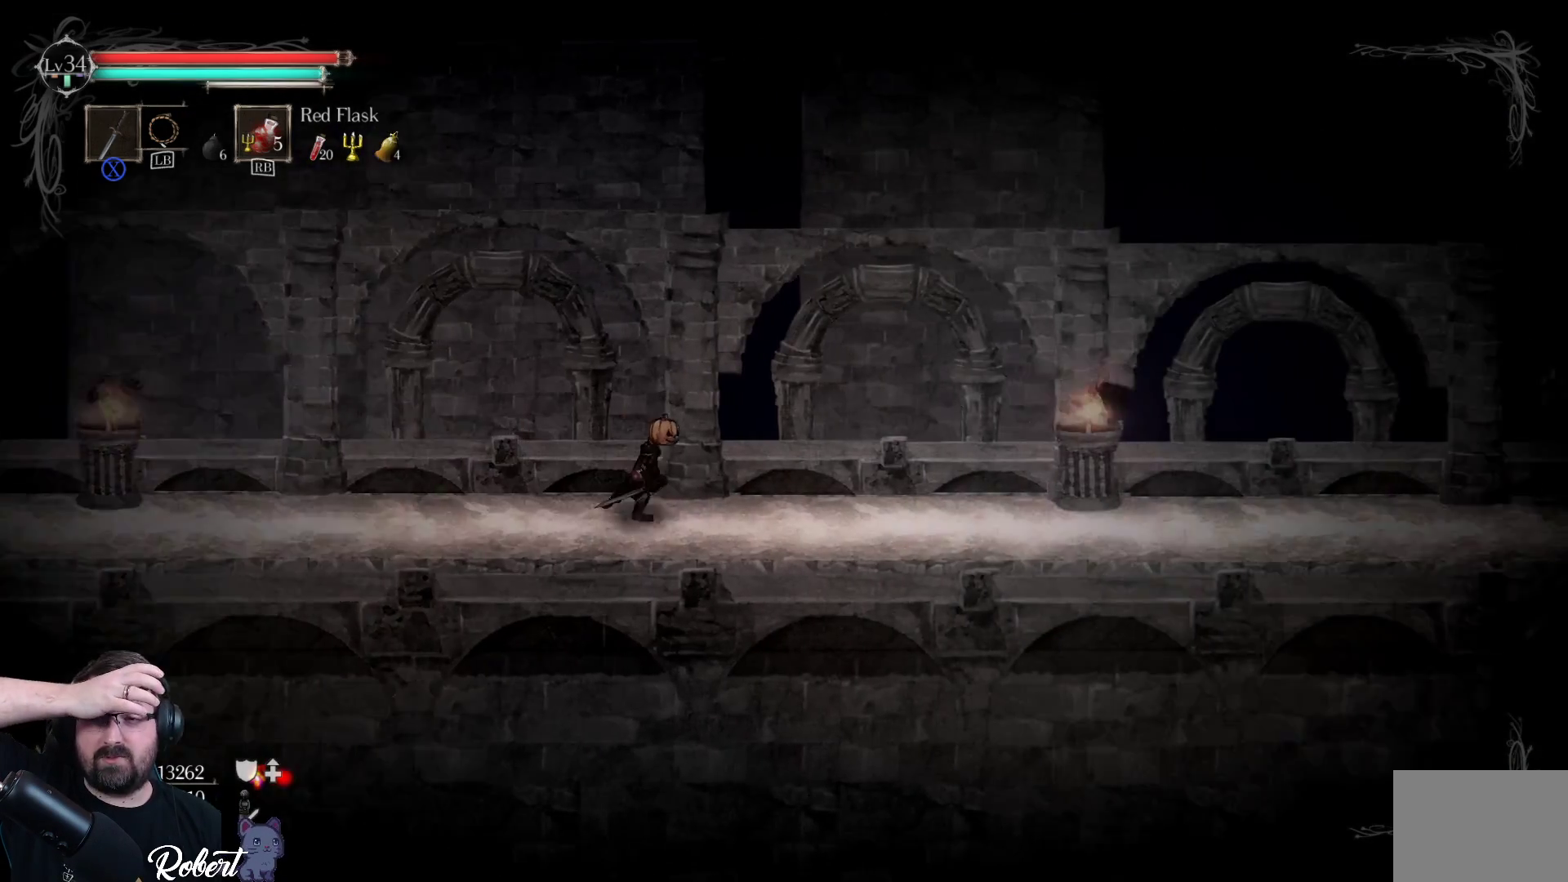
{"buttons": [], "left_stick": "right", "right_stick": "center", "events": []}
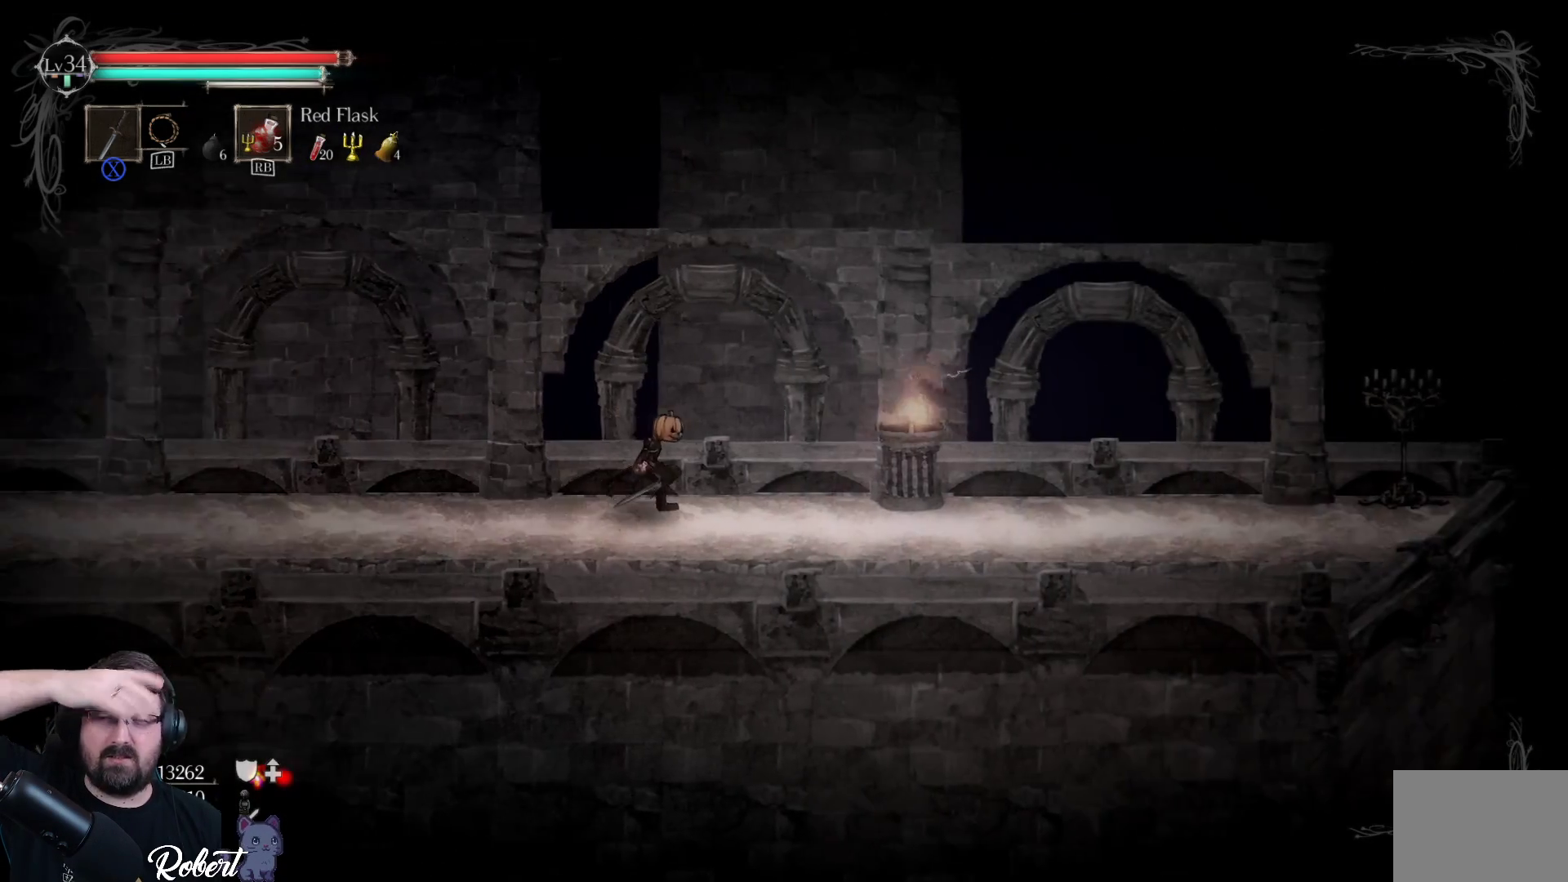
{"buttons": [], "left_stick": "right", "right_stick": "center", "events": []}
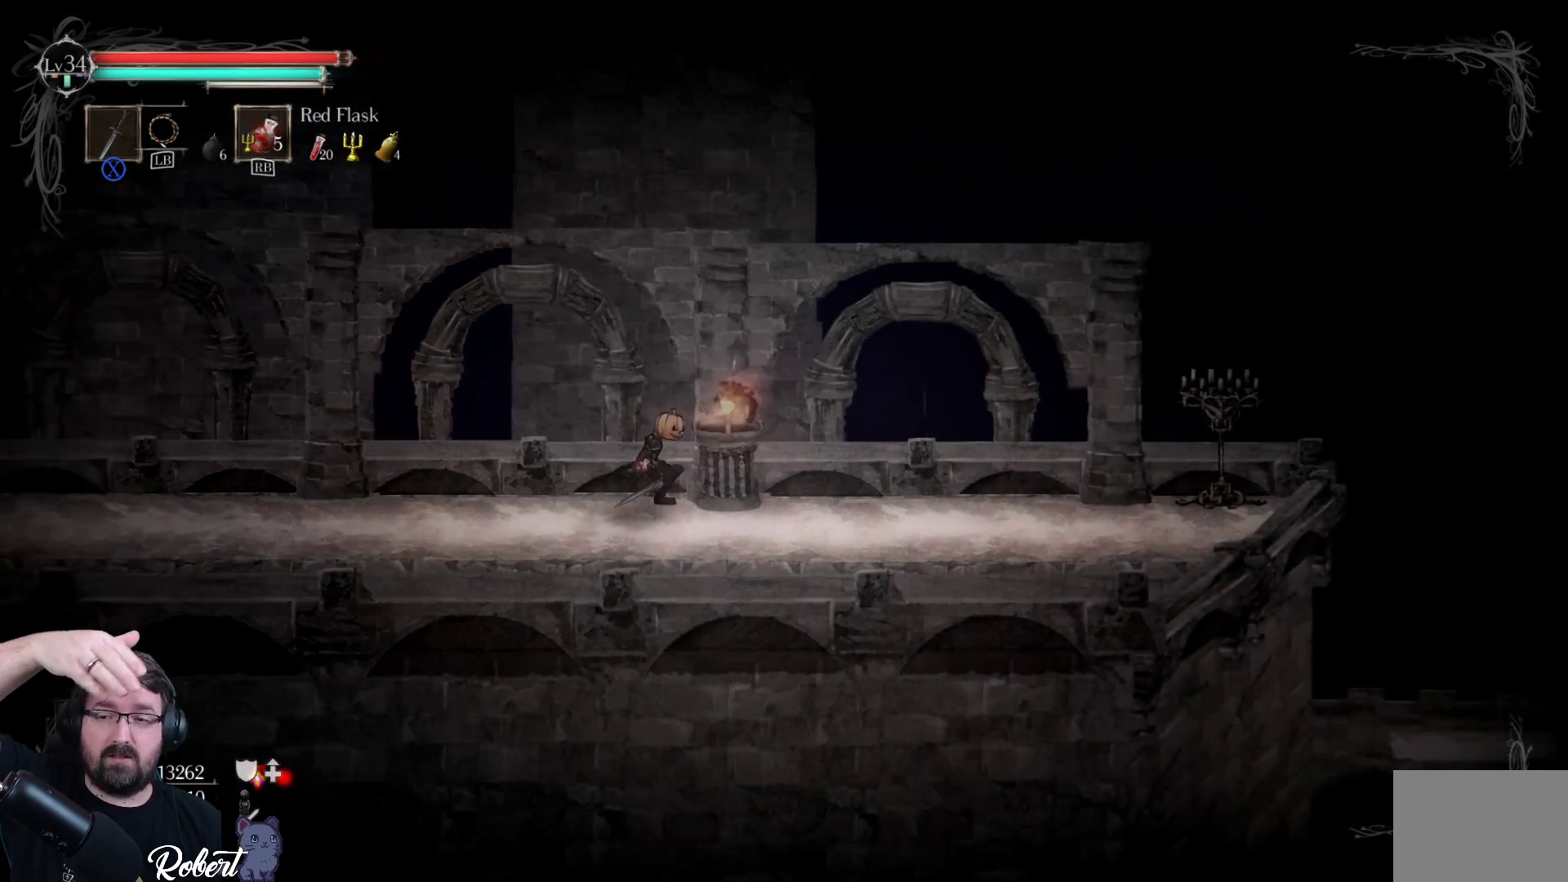
{"buttons": [], "left_stick": "right", "right_stick": "center", "events": []}
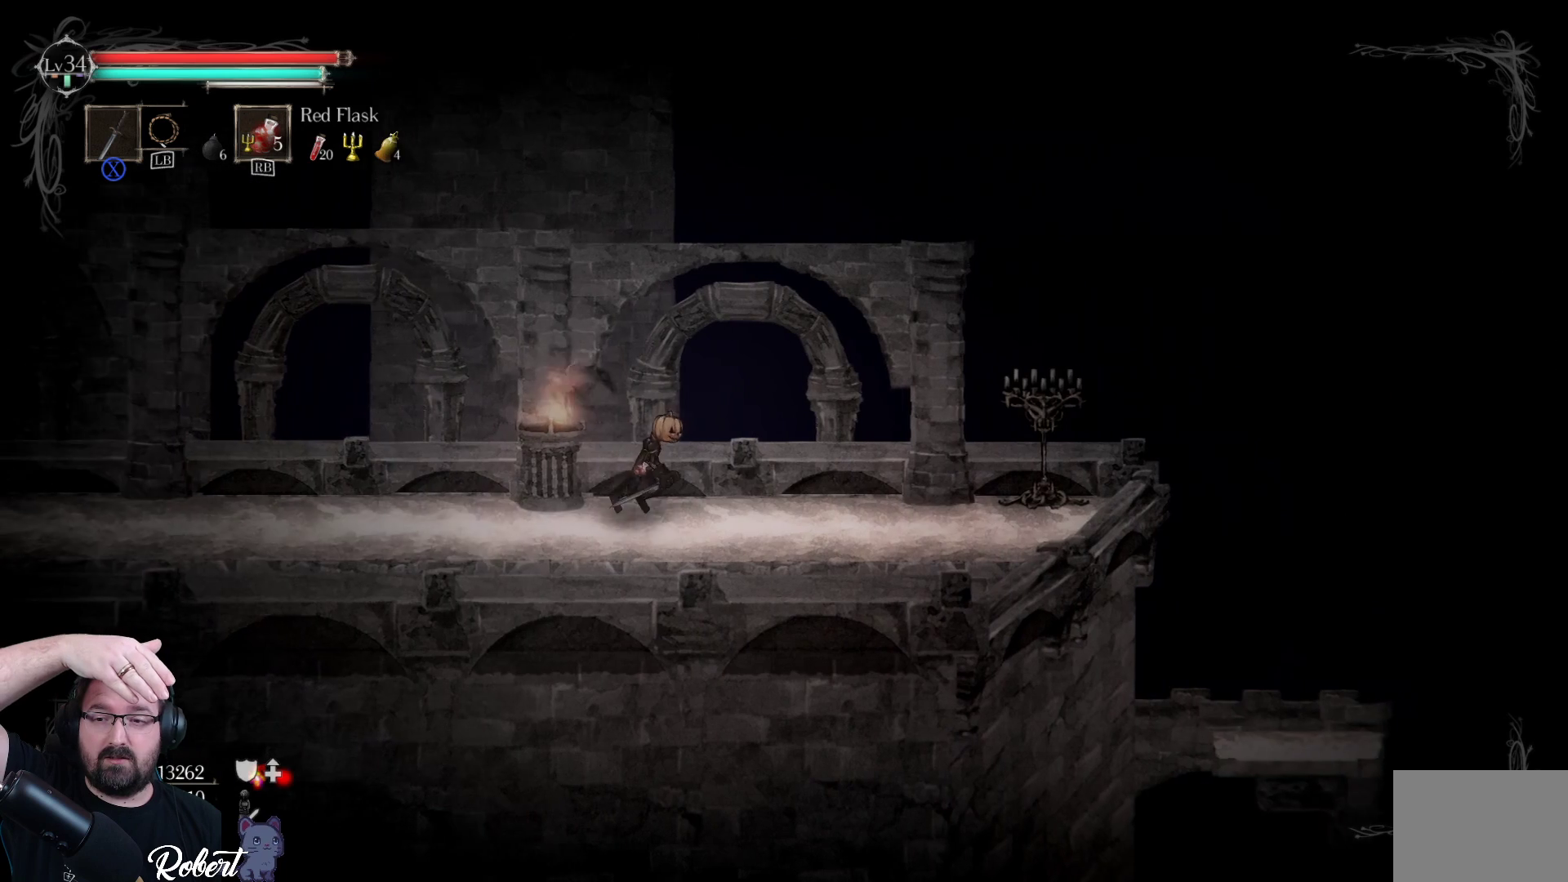
{"buttons": [], "left_stick": "right", "right_stick": "center", "events": []}
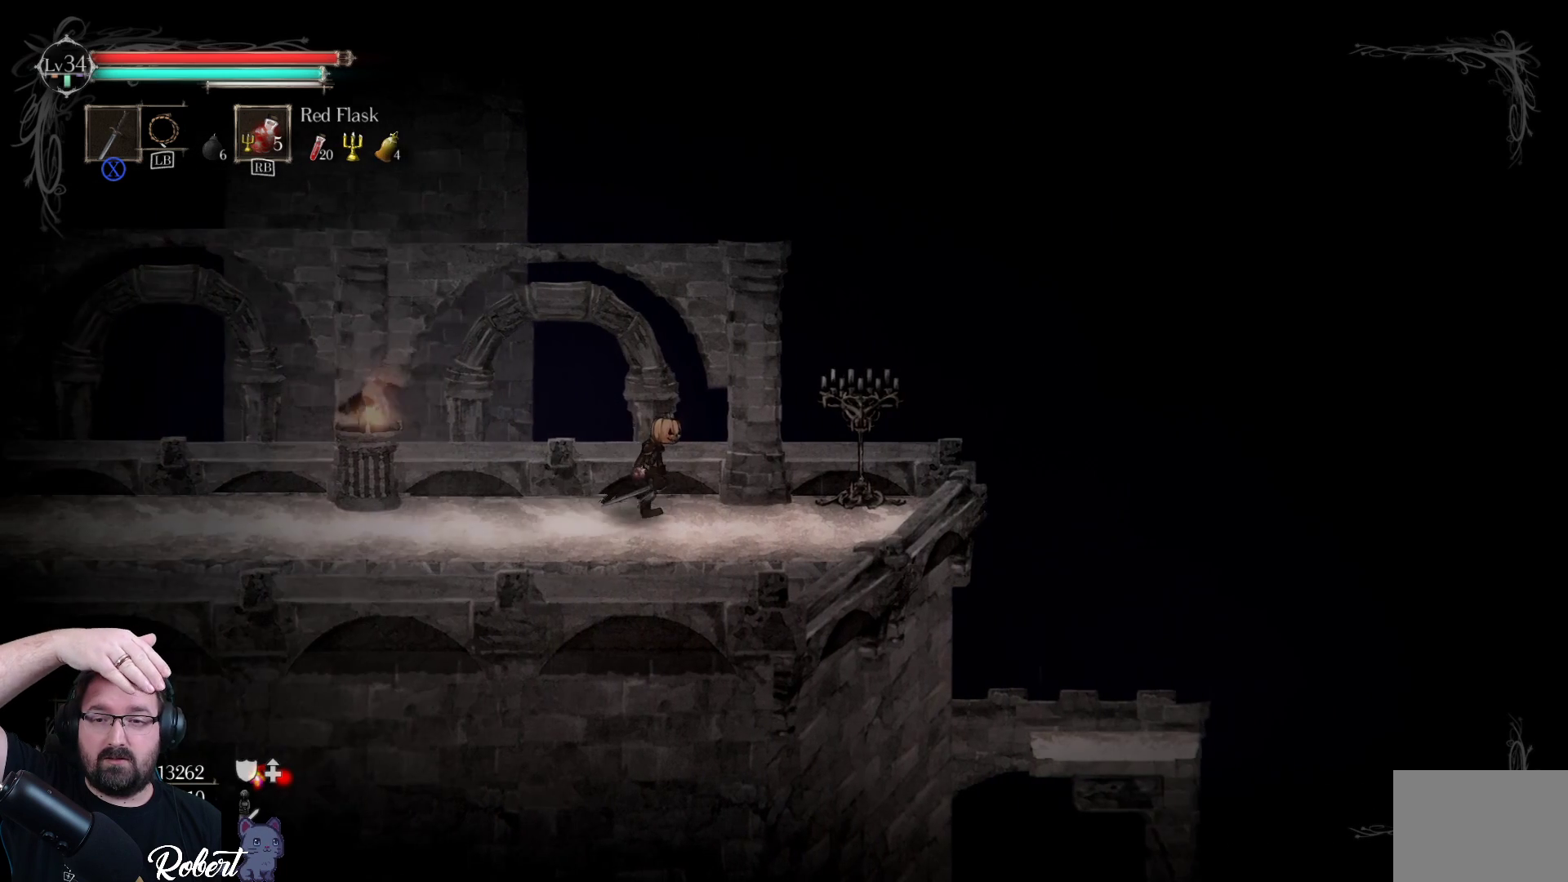
{"buttons": [], "left_stick": "right", "right_stick": "center", "events": []}
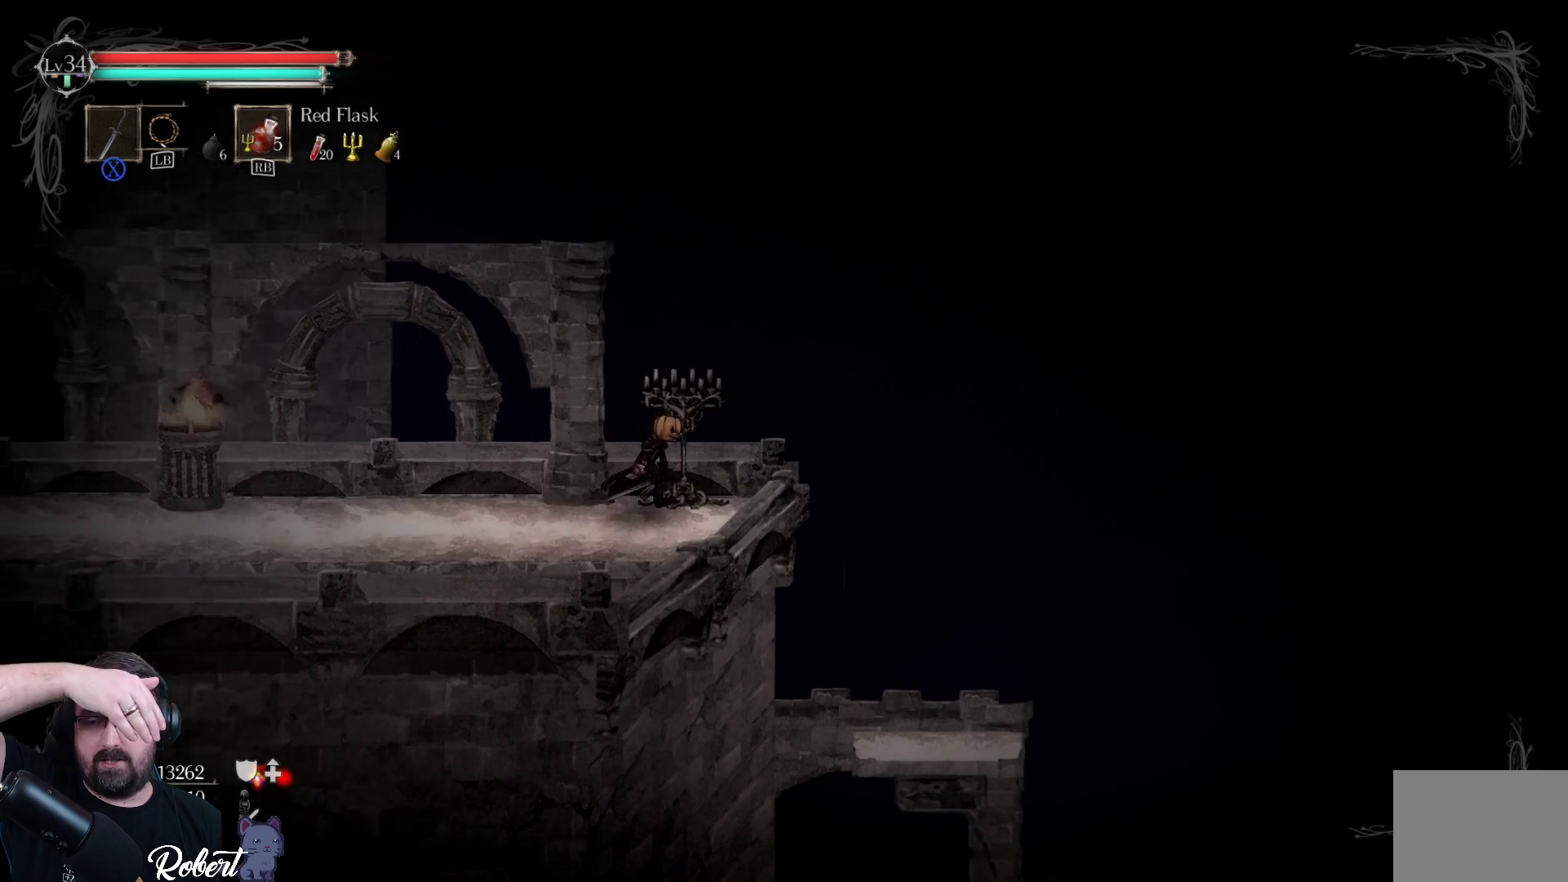
{"buttons": [], "left_stick": "right", "right_stick": "center", "events": [[133, "left_stick", "center"], [467, "left_stick", "right"]]}
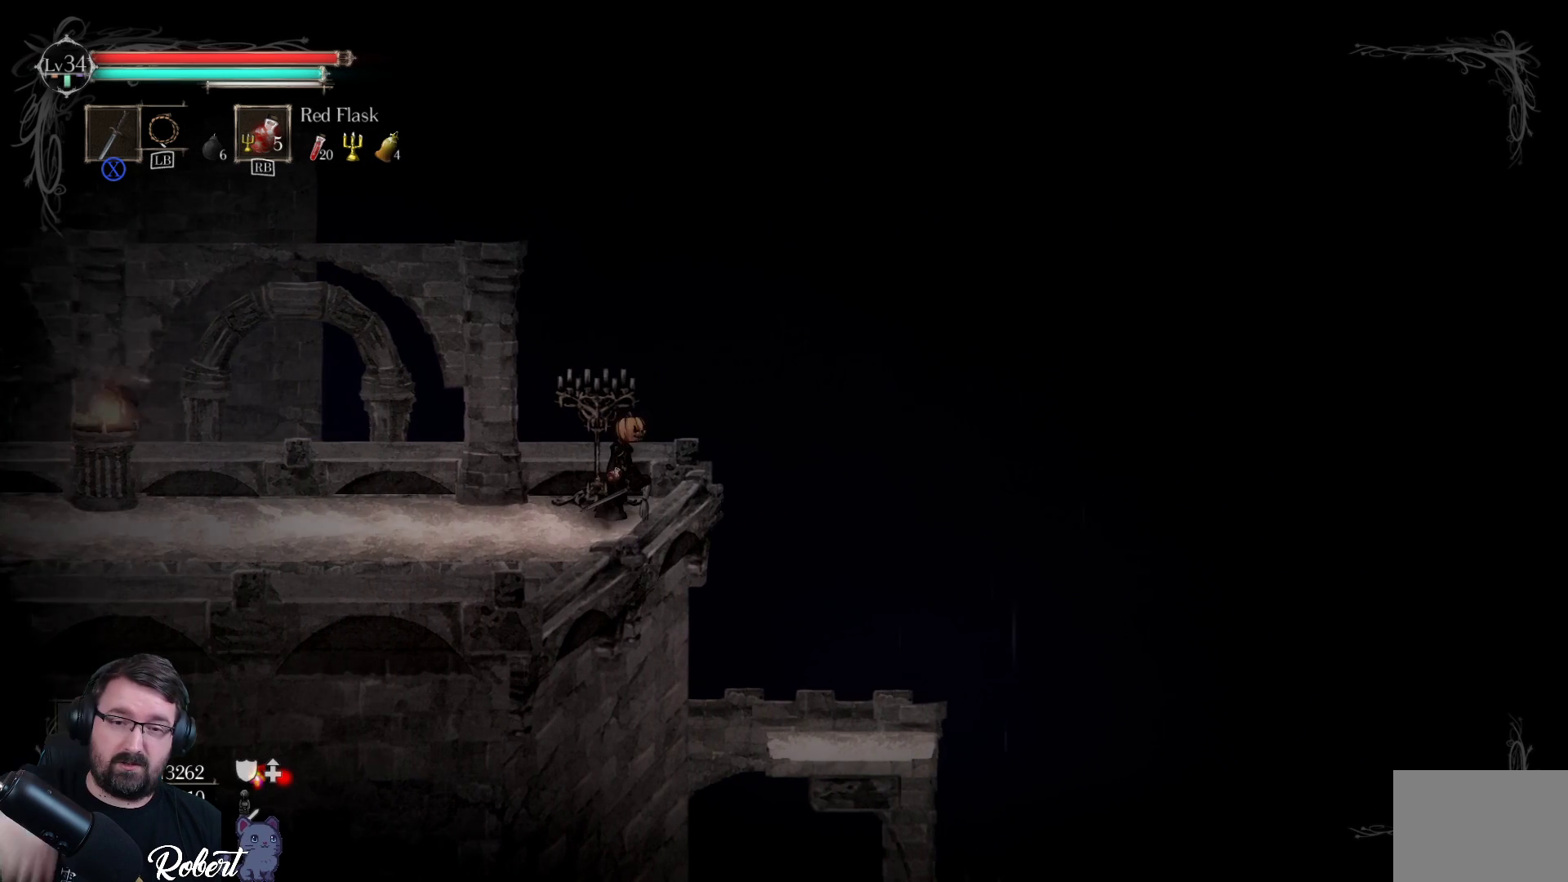
{"buttons": [], "left_stick": "right", "right_stick": "center", "events": [[333, "left_stick", "center"], [433, "left_stick", "right"]]}
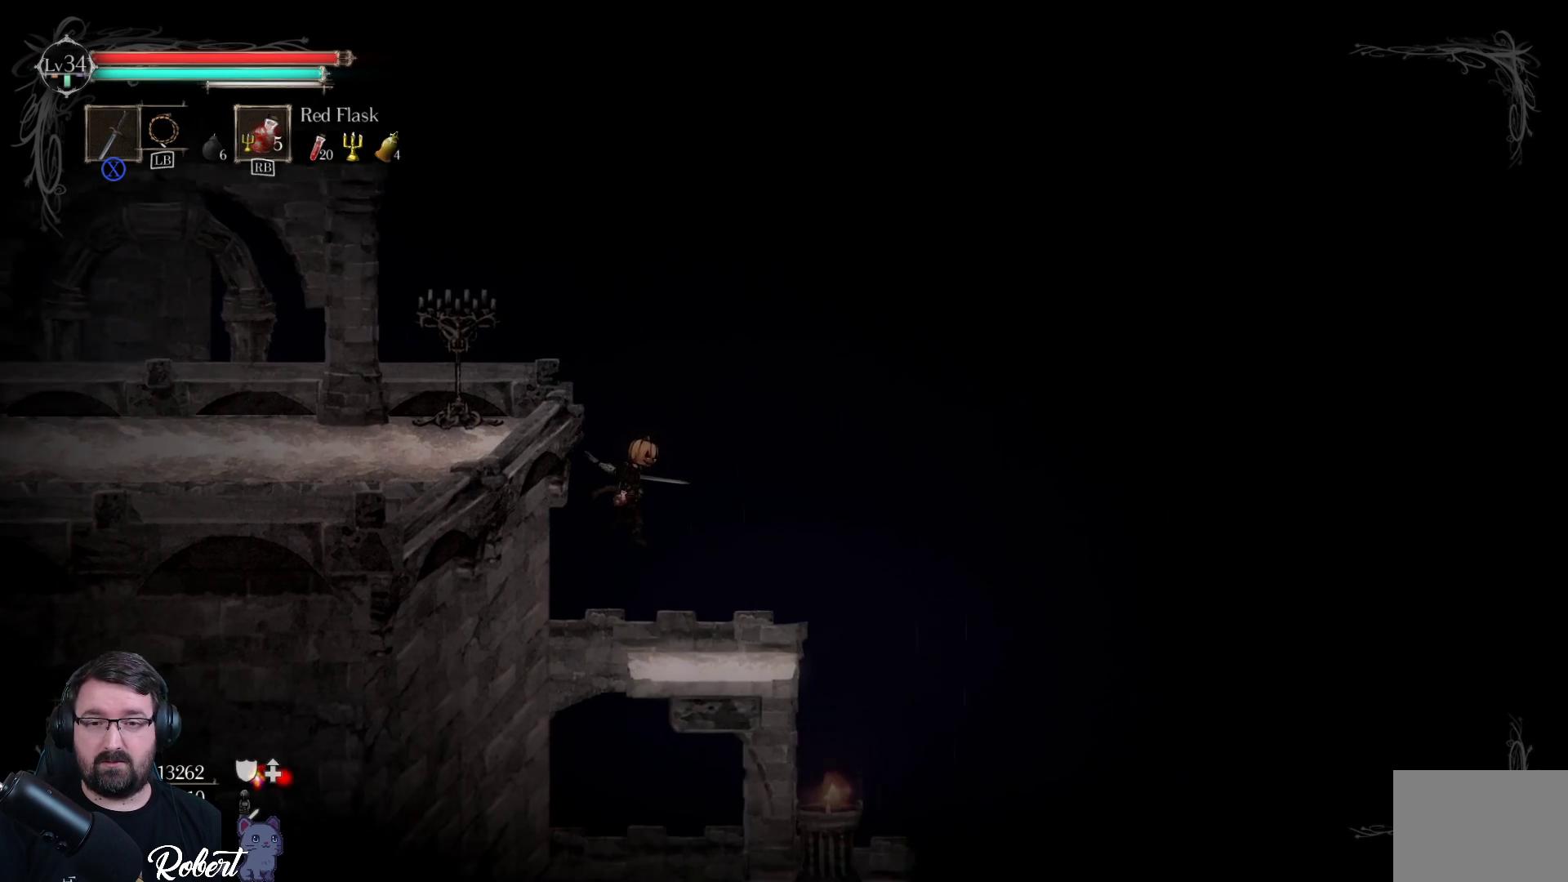
{"buttons": [], "left_stick": "center", "right_stick": "center", "events": [[167, "left_stick", "center"]]}
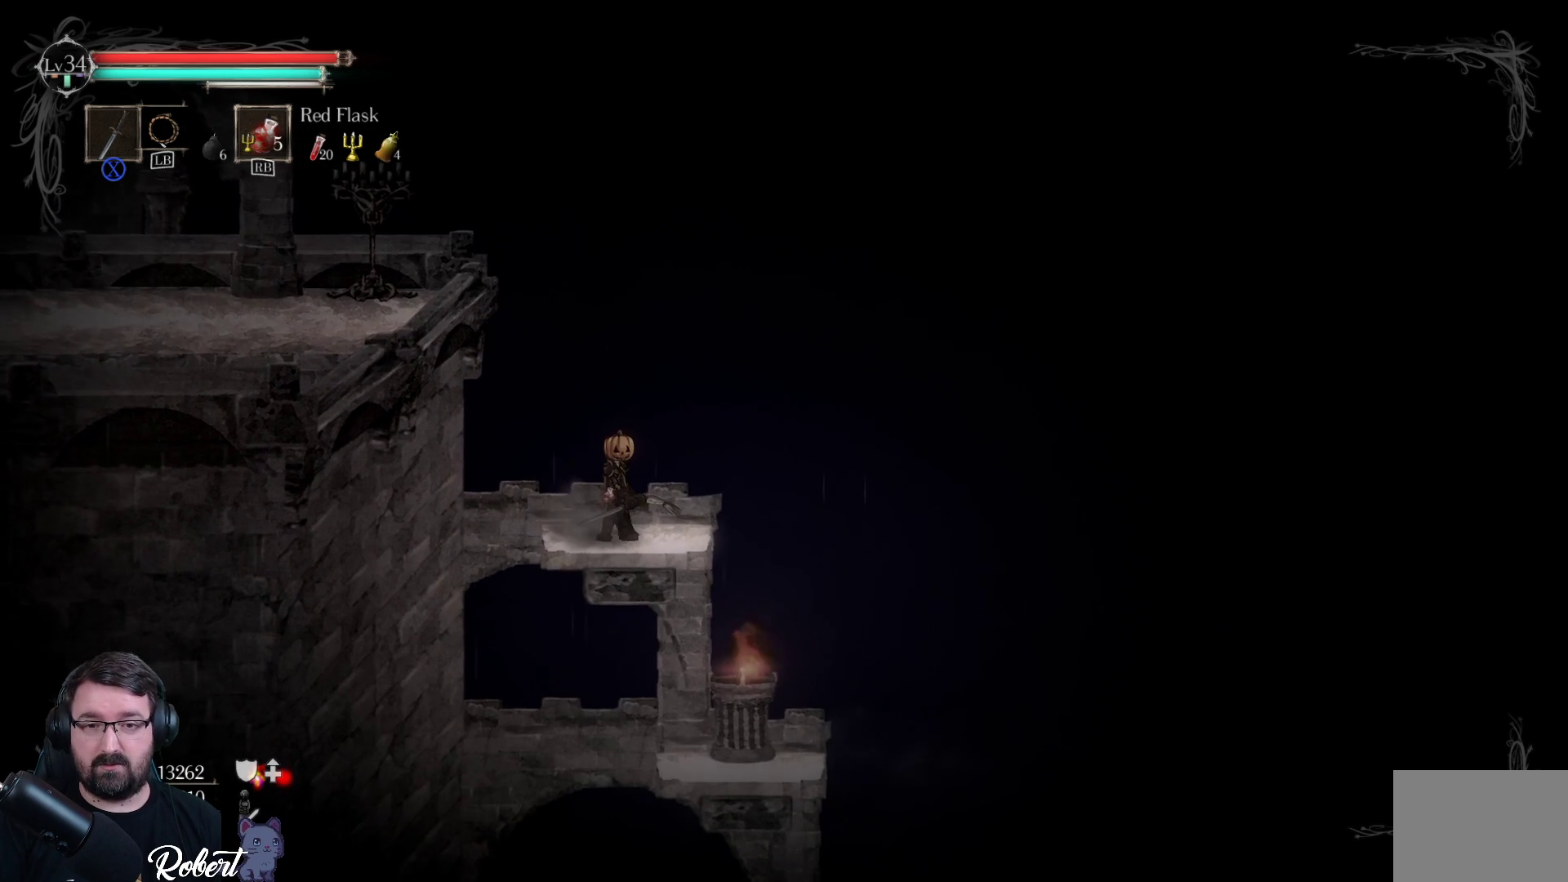
{"buttons": [], "left_stick": "center", "right_stick": "center", "events": [[67, "left_stick", "right"], [400, "left_stick", "center"]]}
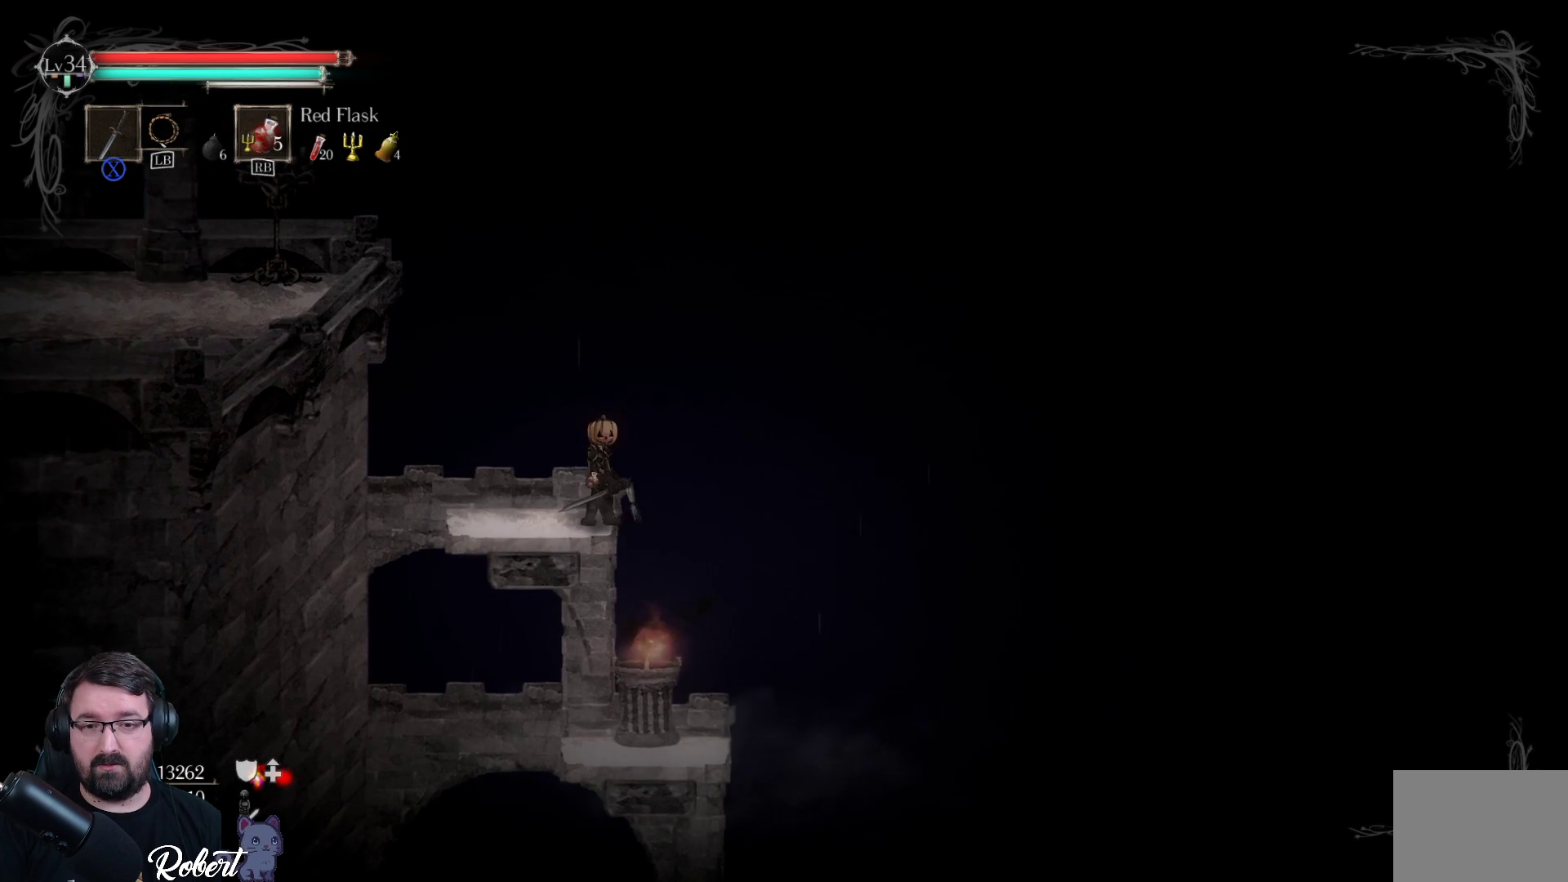
{"buttons": [], "left_stick": "center", "right_stick": "center", "events": [[167, "left_stick", "right"], [333, "left_stick", "center"]]}
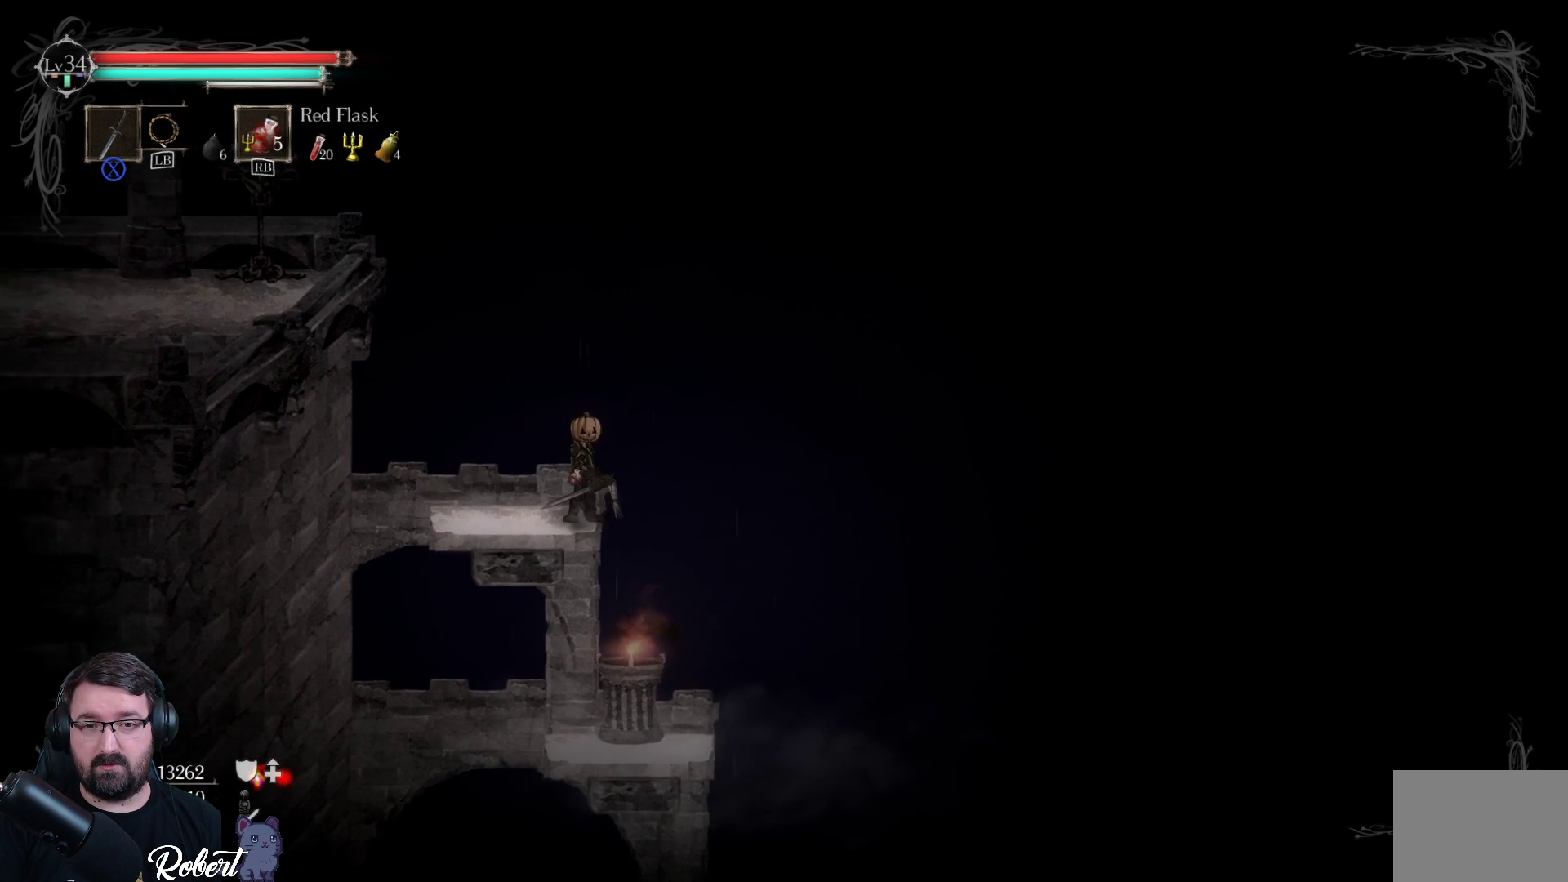
{"buttons": [], "left_stick": "center", "right_stick": "center", "events": [[100, "left_stick", "right"], [300, "left_stick", "center"]]}
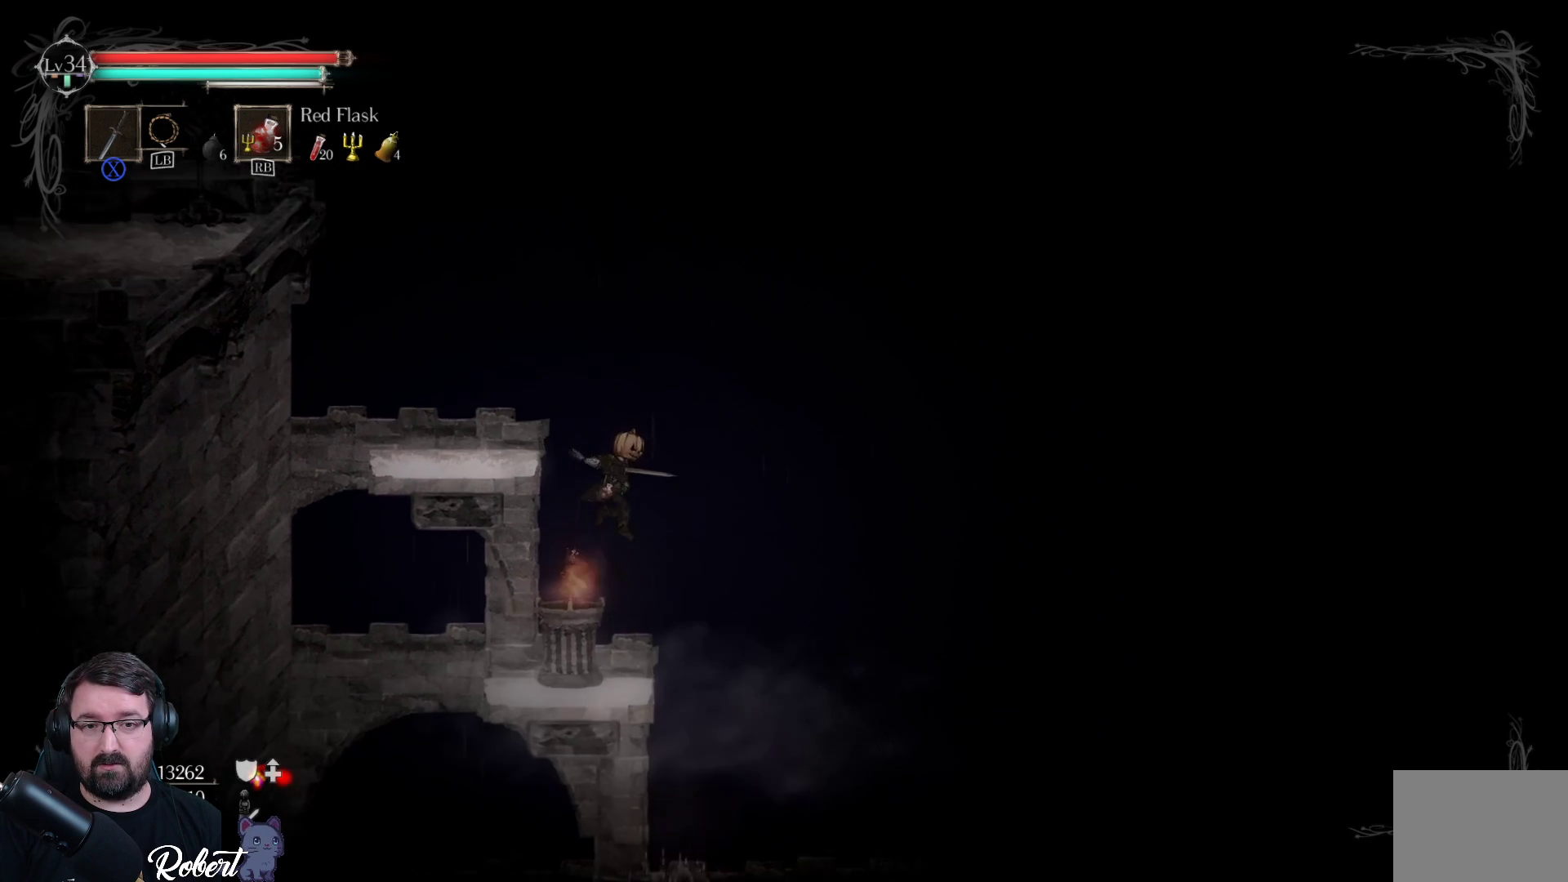
{"buttons": [], "left_stick": "right", "right_stick": "center", "events": [[133, "left_stick", "left"], [200, "left_stick", "down-left"], [300, "left_stick", "center"], [467, "left_stick", "right"]]}
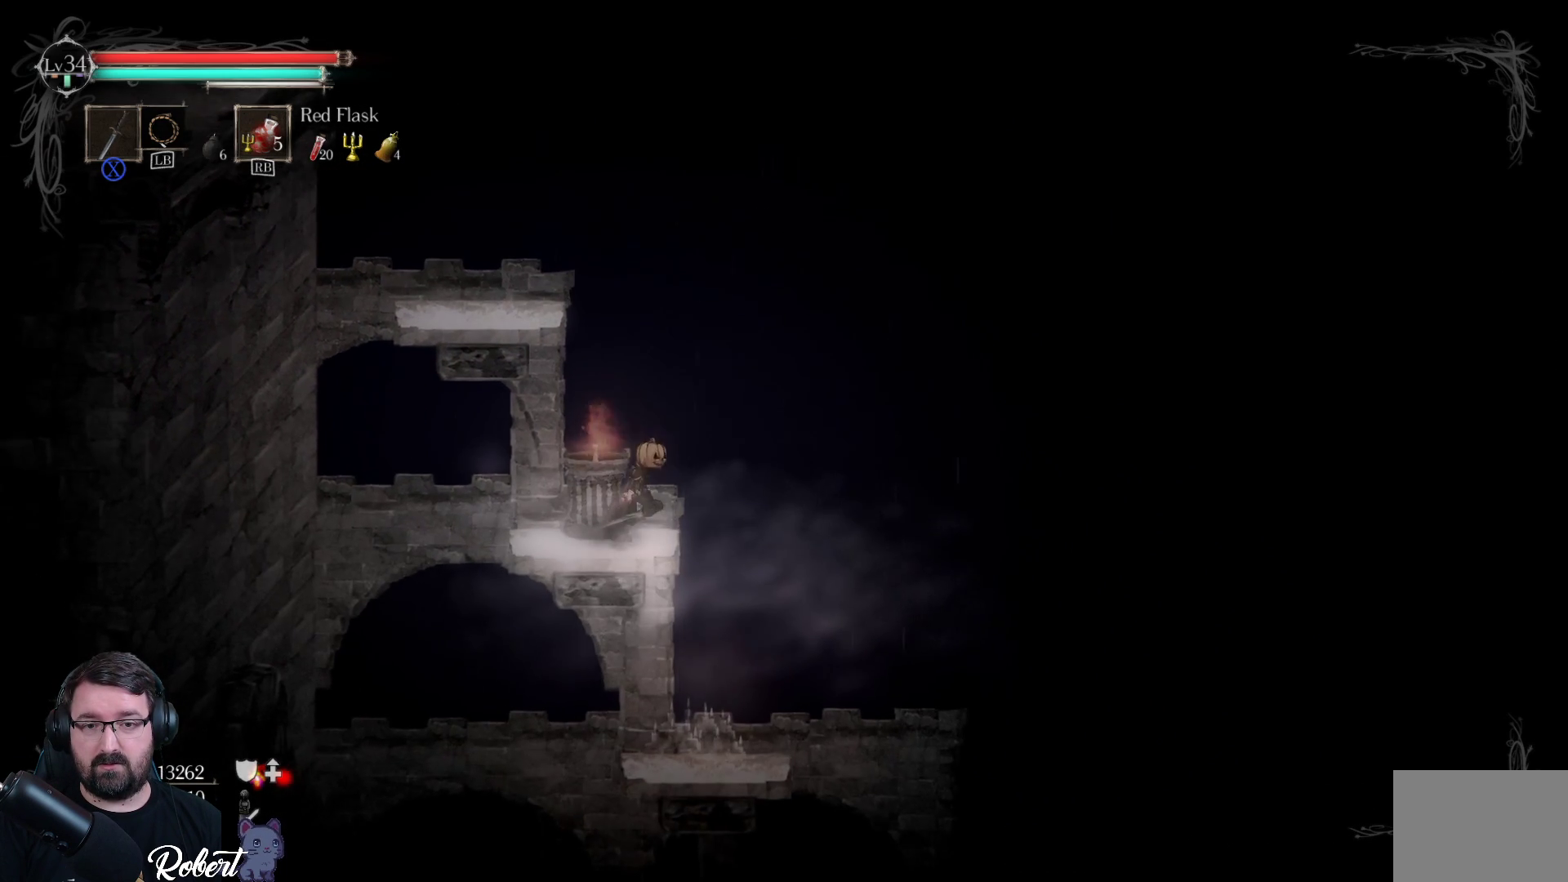
{"buttons": [], "left_stick": "center", "right_stick": "center", "events": [[300, "left_stick", "center"]]}
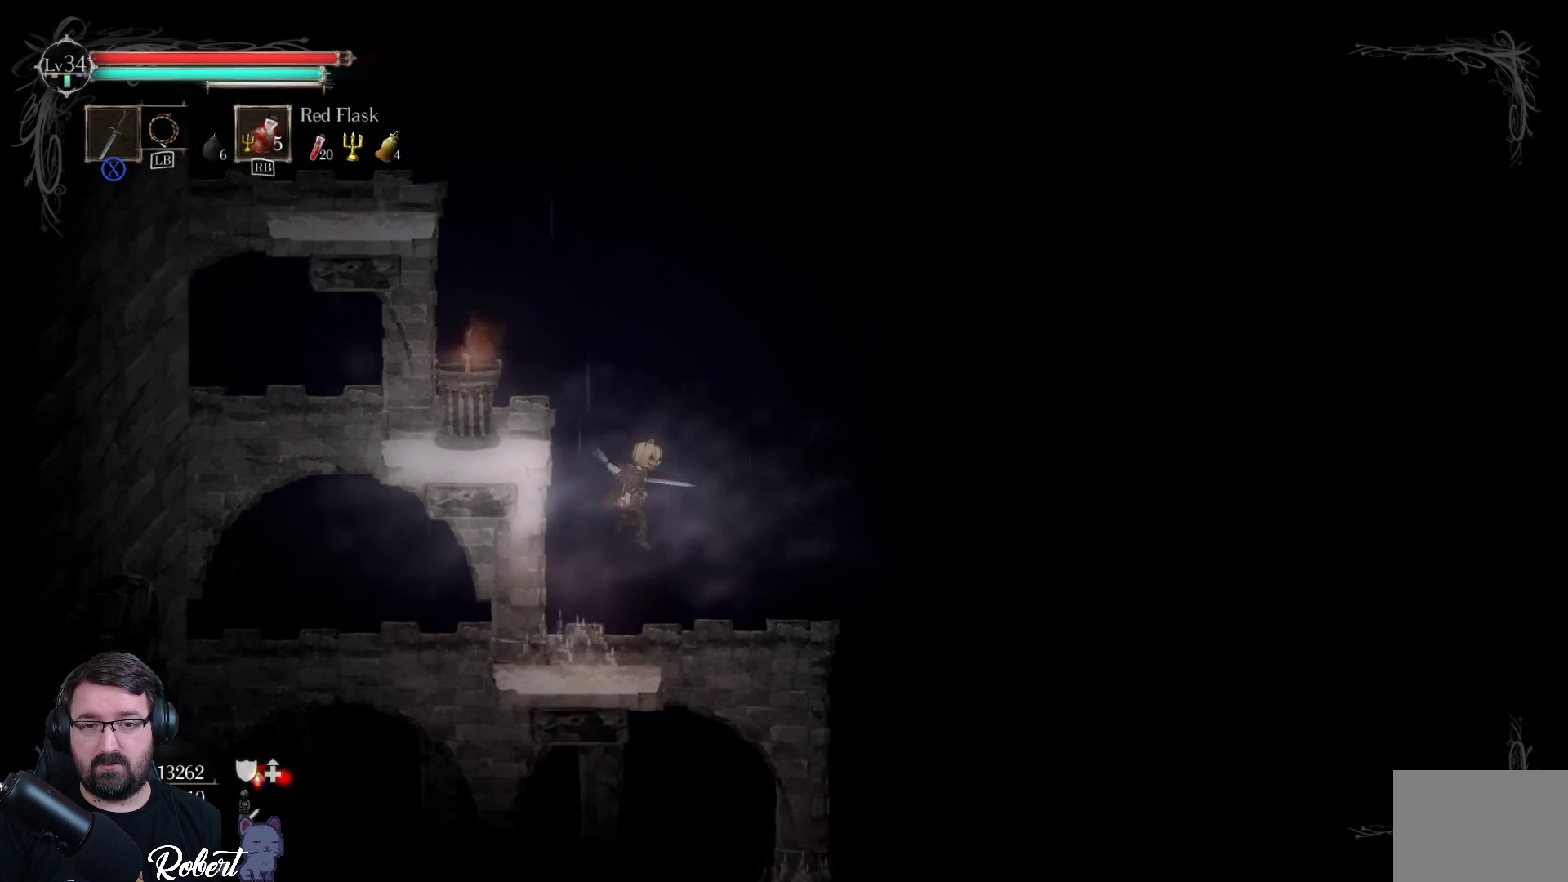
{"buttons": [], "left_stick": "right", "right_stick": "center", "events": [[33, "left_stick", "left"], [233, "left_stick", "center"], [433, "left_stick", "right"]]}
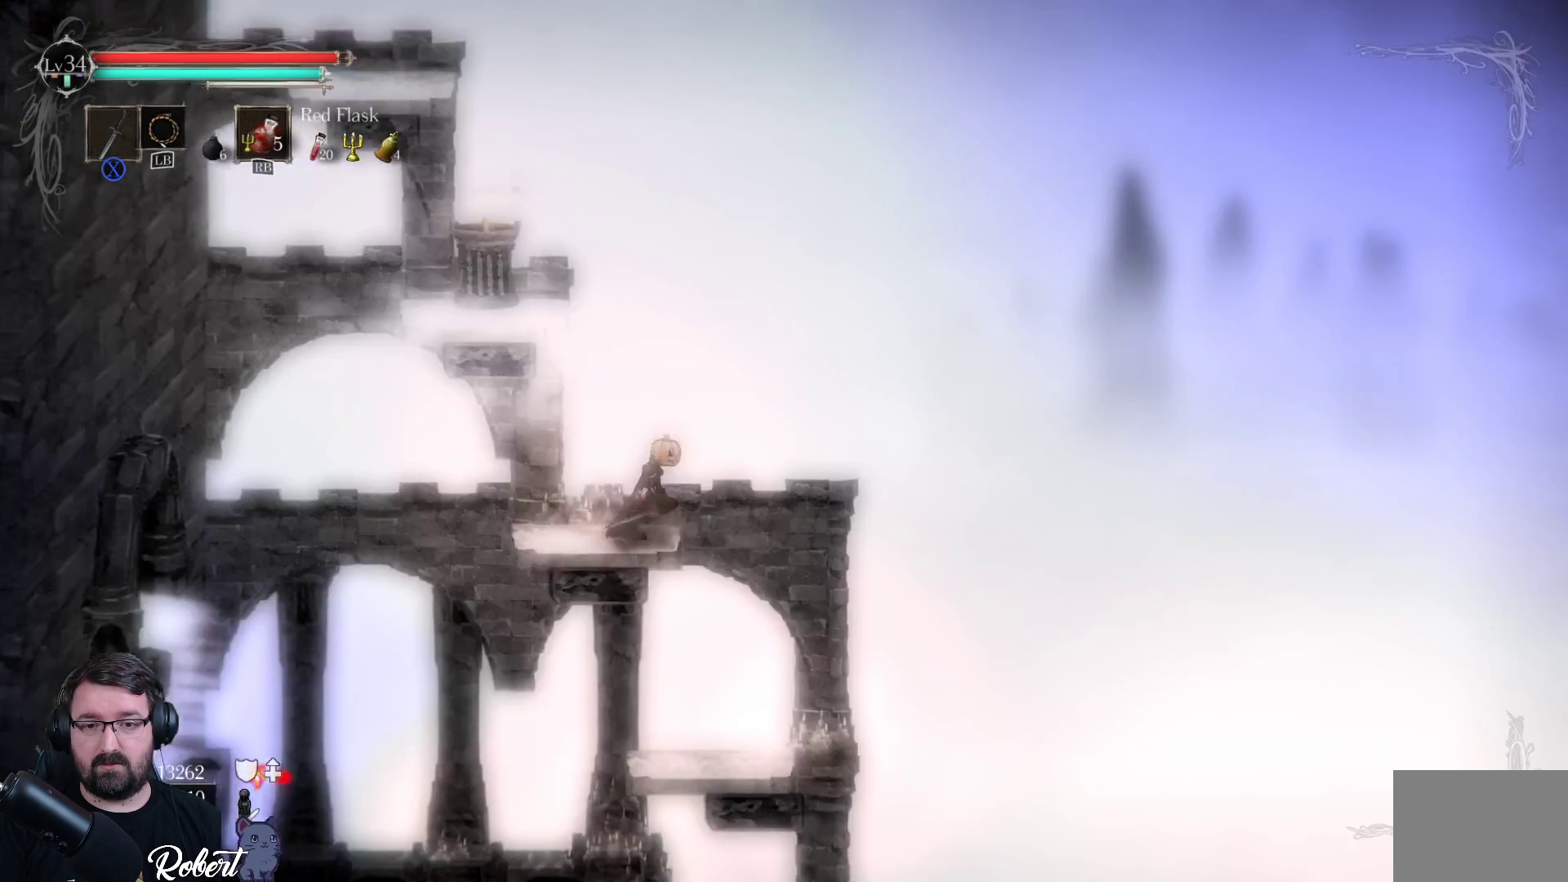
{"buttons": [], "left_stick": "center", "right_stick": "center", "events": [[233, "left_stick", "center"]]}
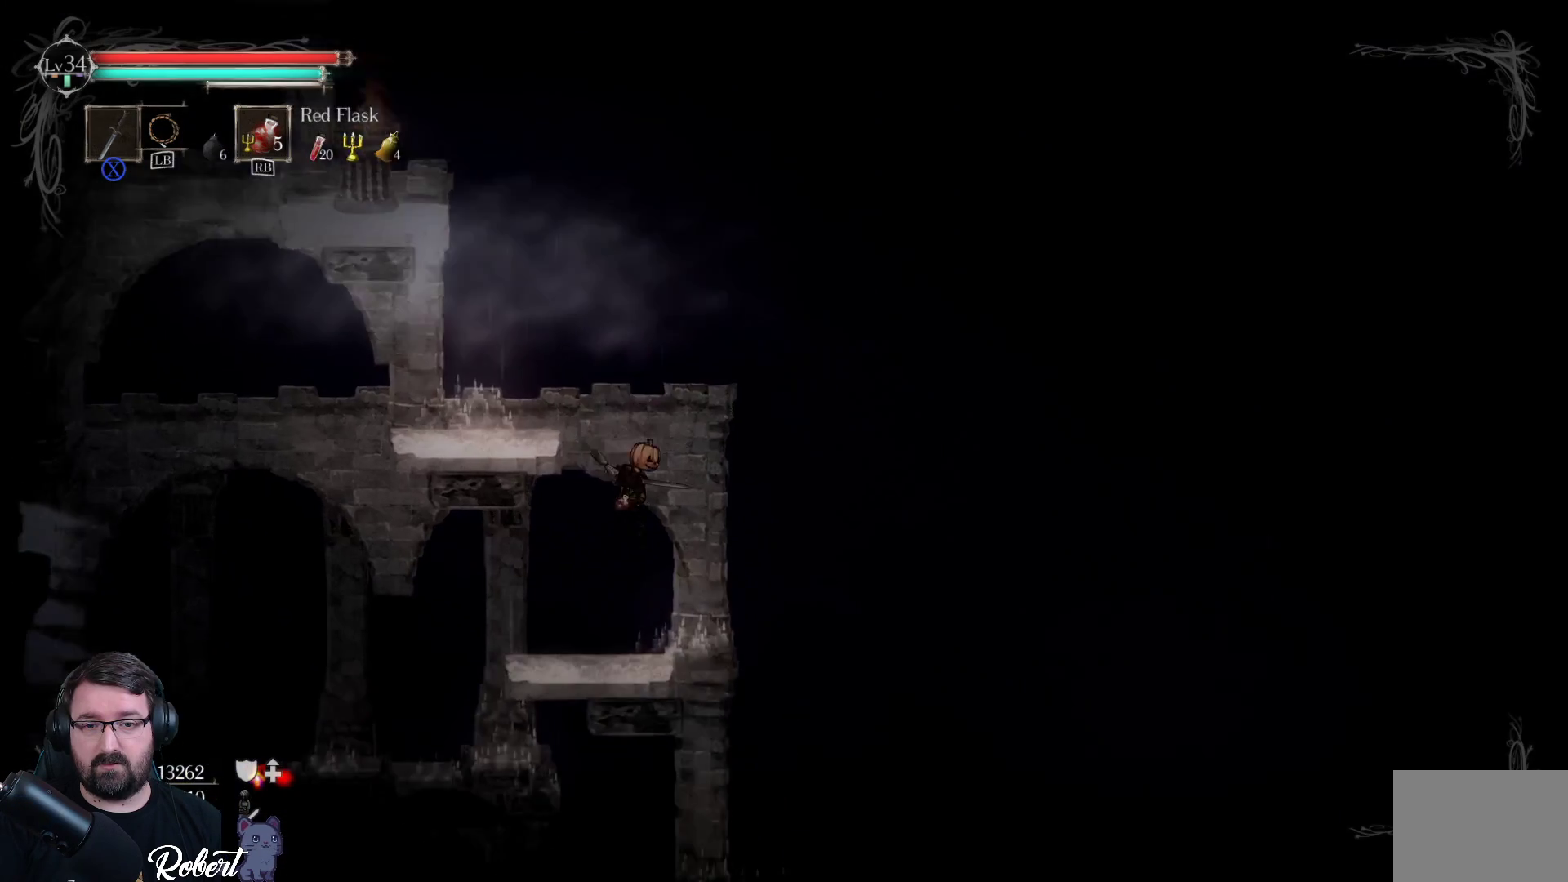
{"buttons": [], "left_stick": "right", "right_stick": "center", "events": [[33, "left_stick", "left"], [167, "left_stick", "center"], [433, "left_stick", "right"]]}
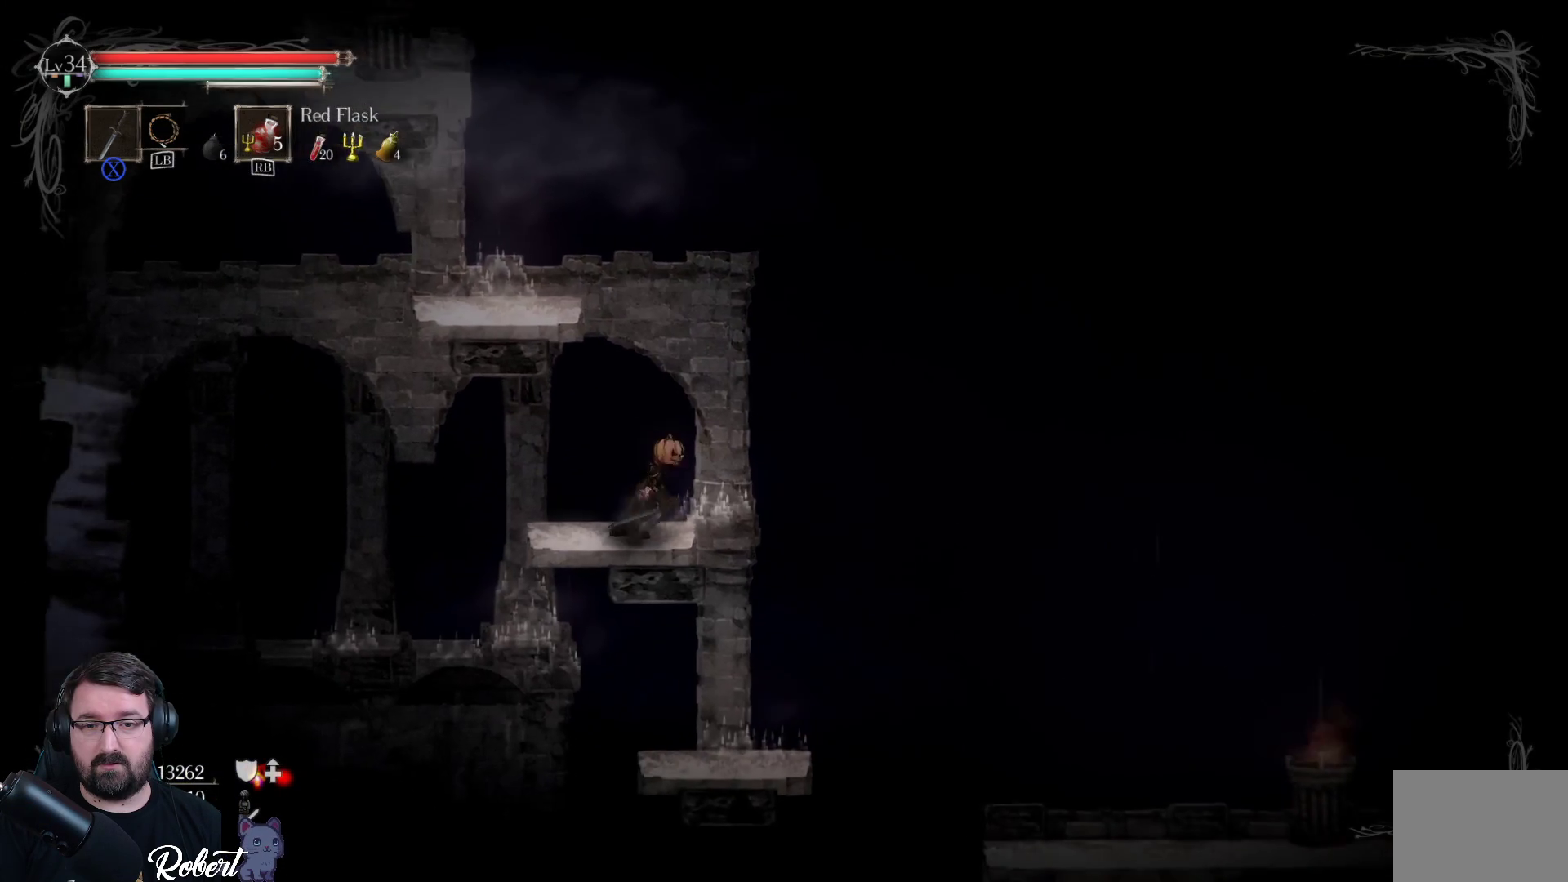
{"buttons": [], "left_stick": "center", "right_stick": "center", "events": [[267, "left_stick", "center"]]}
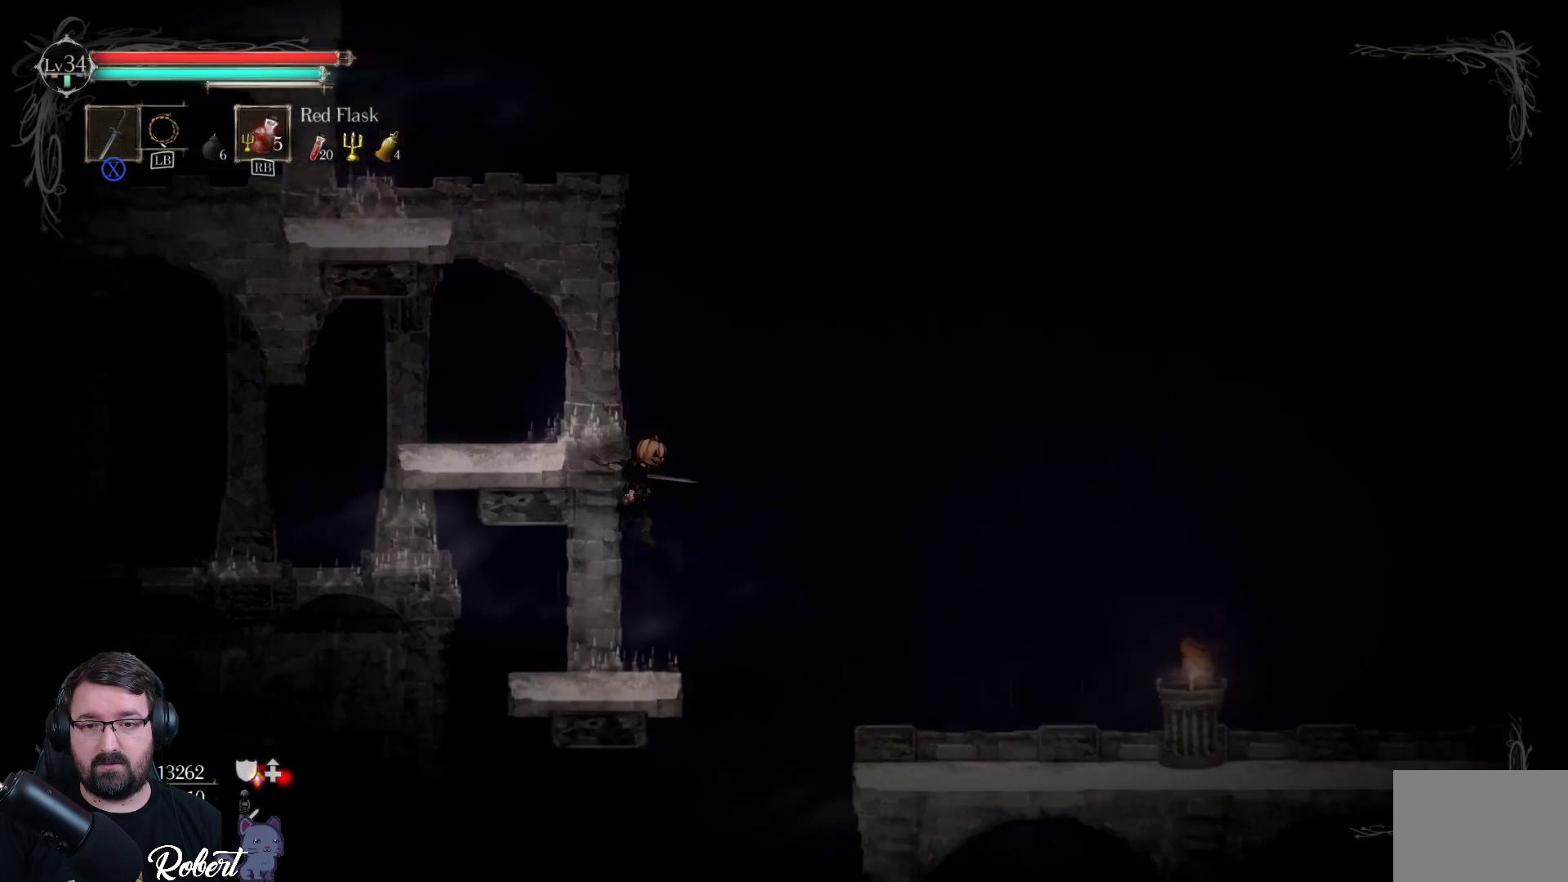
{"buttons": ["A"], "left_stick": "right", "right_stick": "center", "events": [[333, "left_stick", "right"], [467, "A", "down"]]}
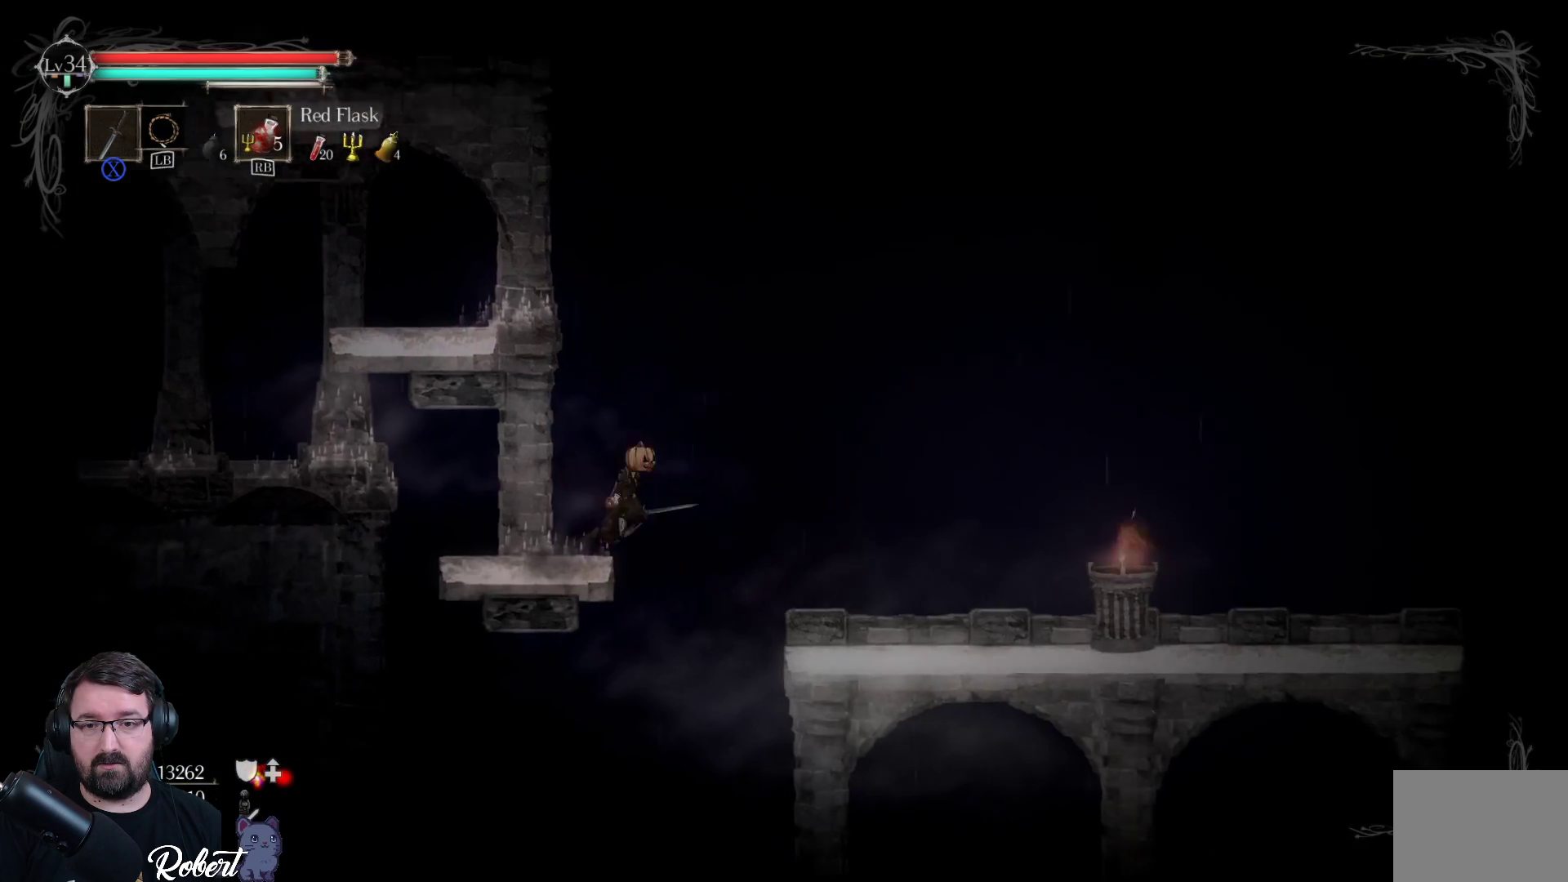
{"buttons": [], "left_stick": "right", "right_stick": "center", "events": [[133, "A", "up"]]}
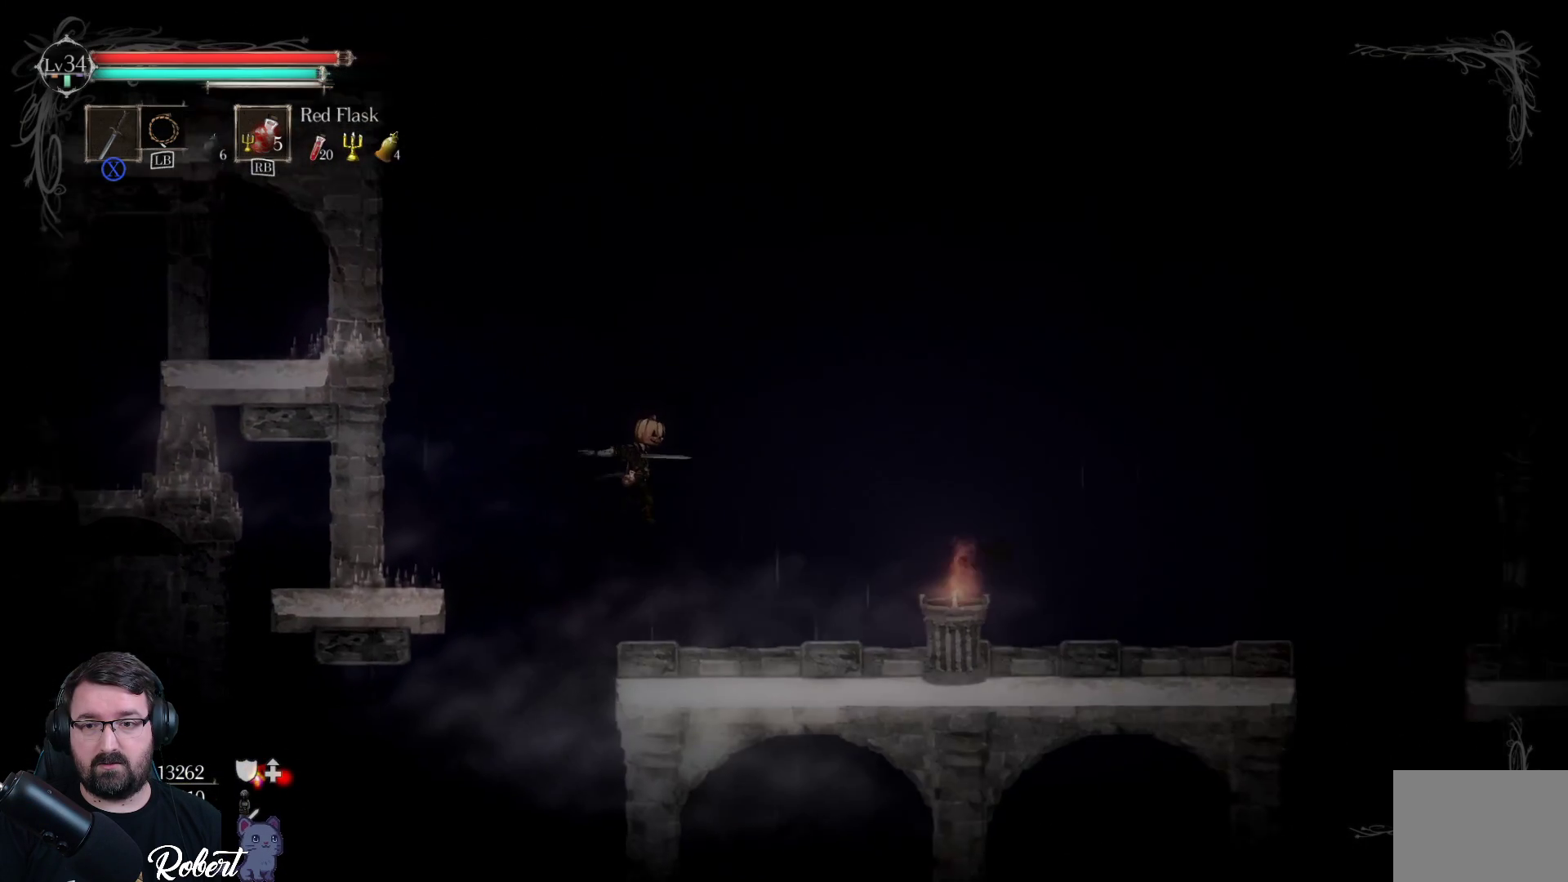
{"buttons": [], "left_stick": "right", "right_stick": "center", "events": []}
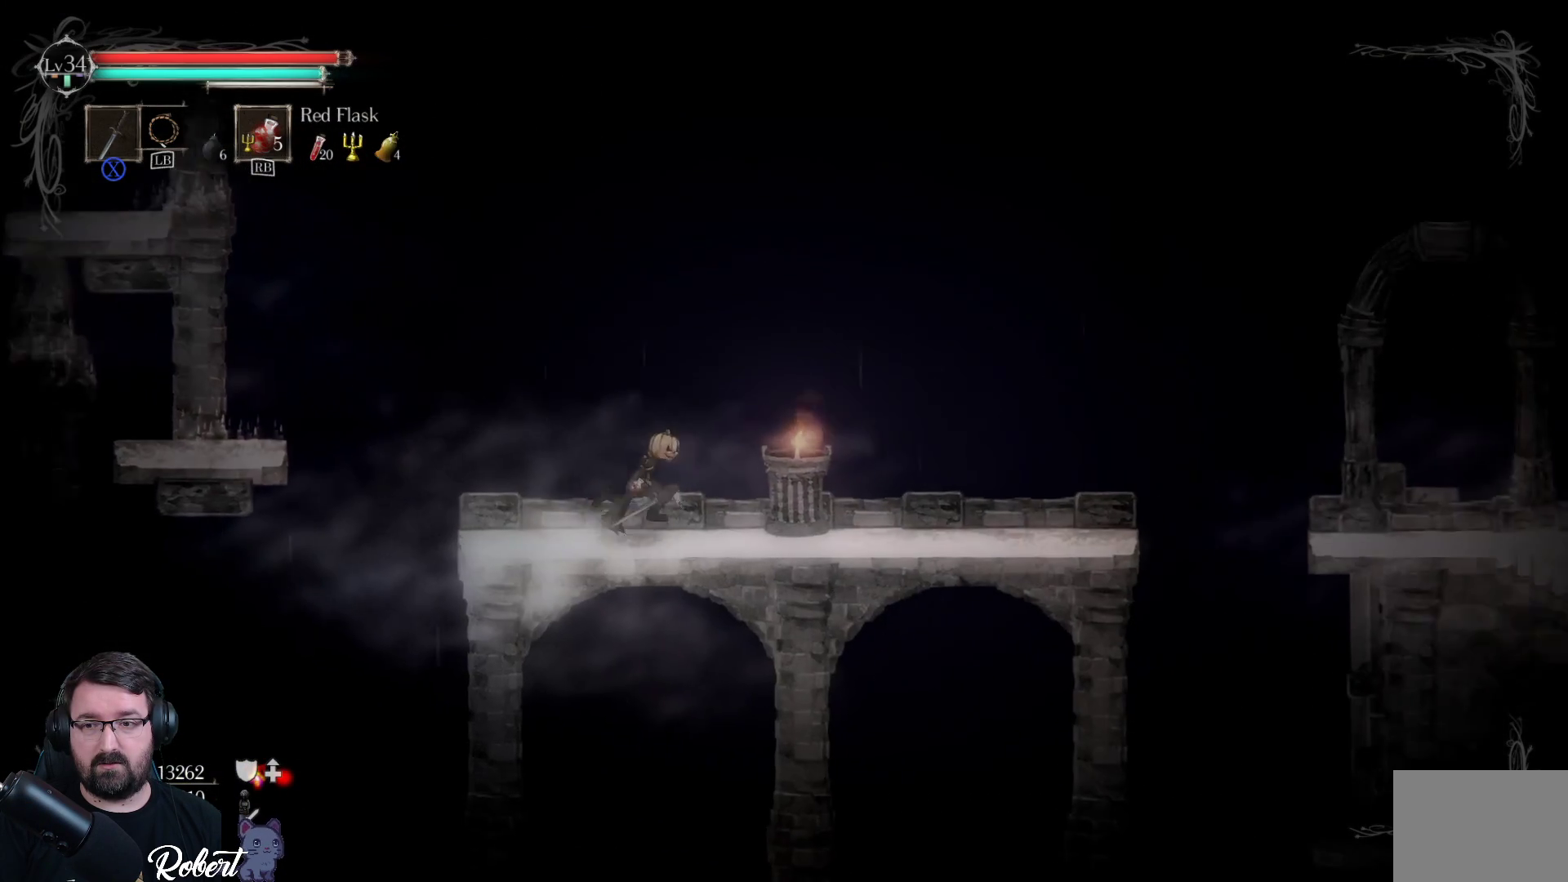
{"buttons": [], "left_stick": "right", "right_stick": "center", "events": []}
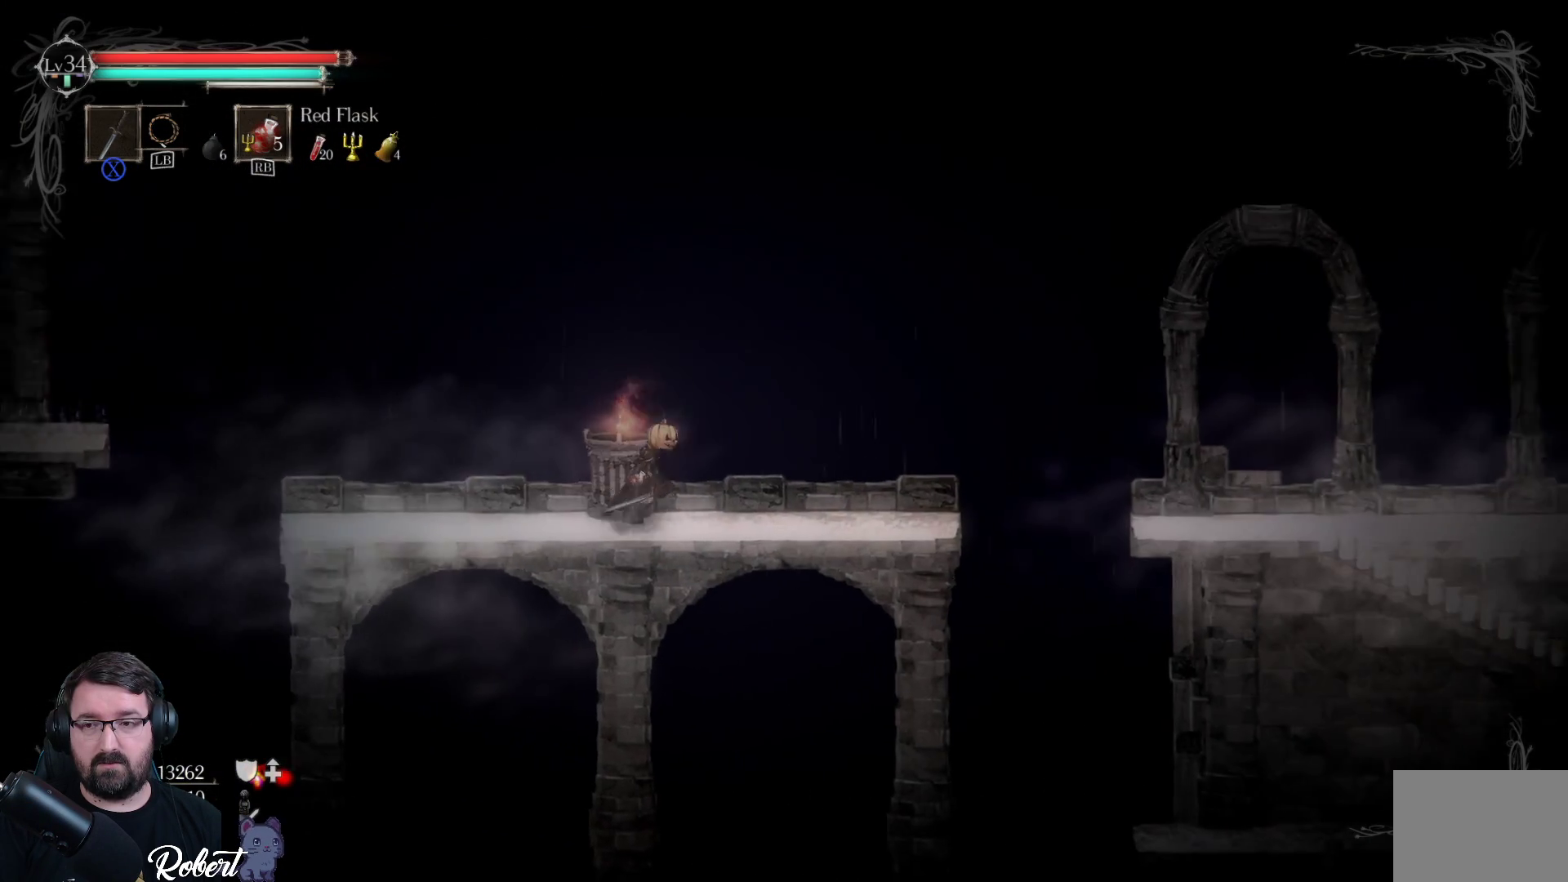
{"buttons": [], "left_stick": "right", "right_stick": "center", "events": []}
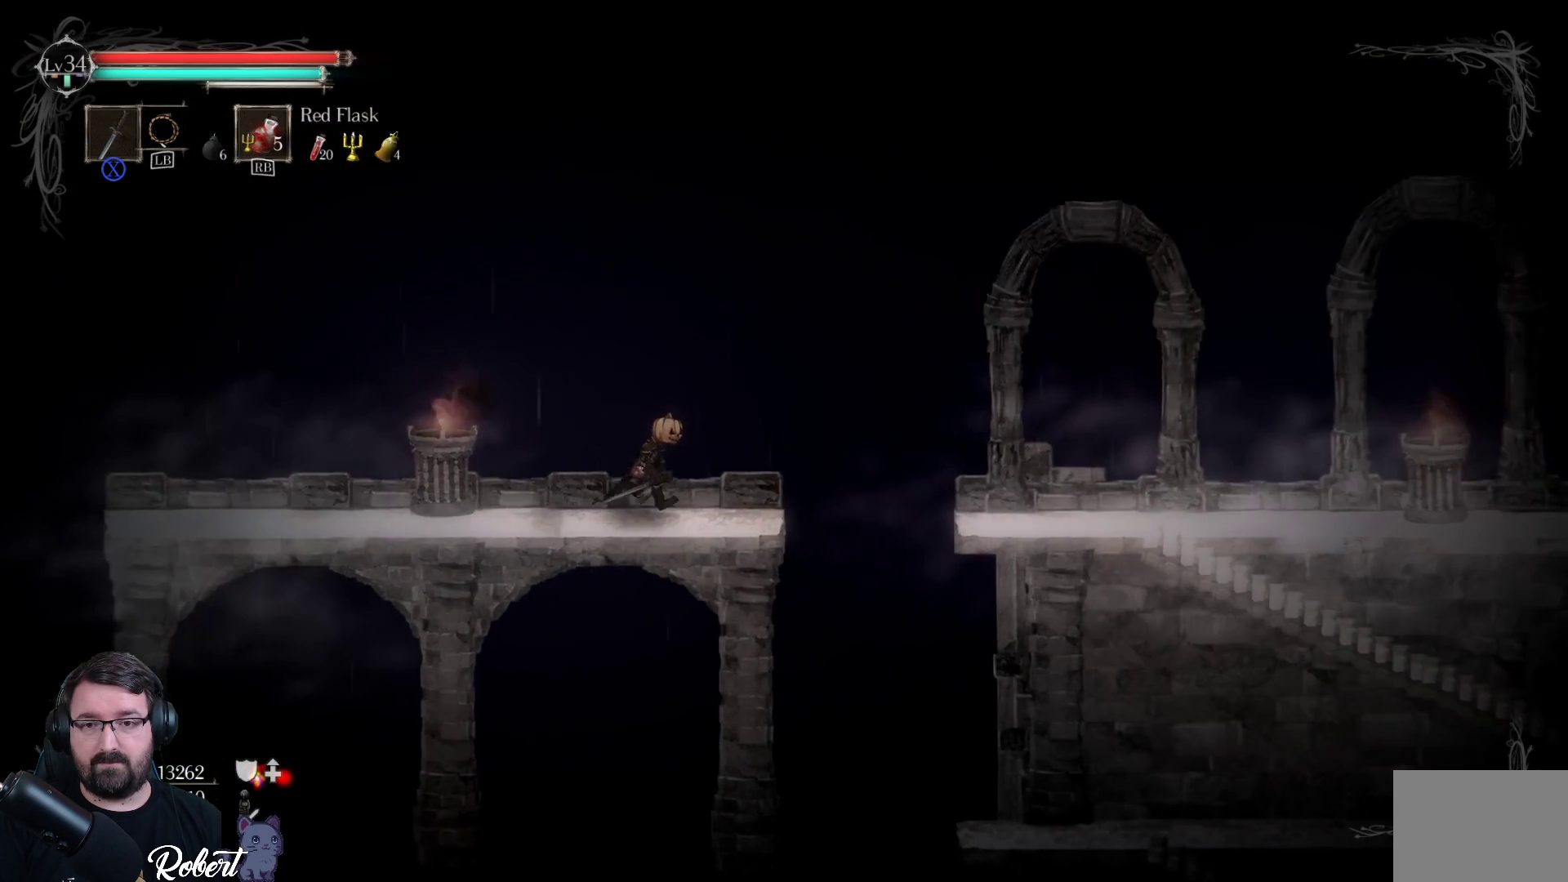
{"buttons": ["A"], "left_stick": "right", "right_stick": "center", "events": [[333, "A", "down"]]}
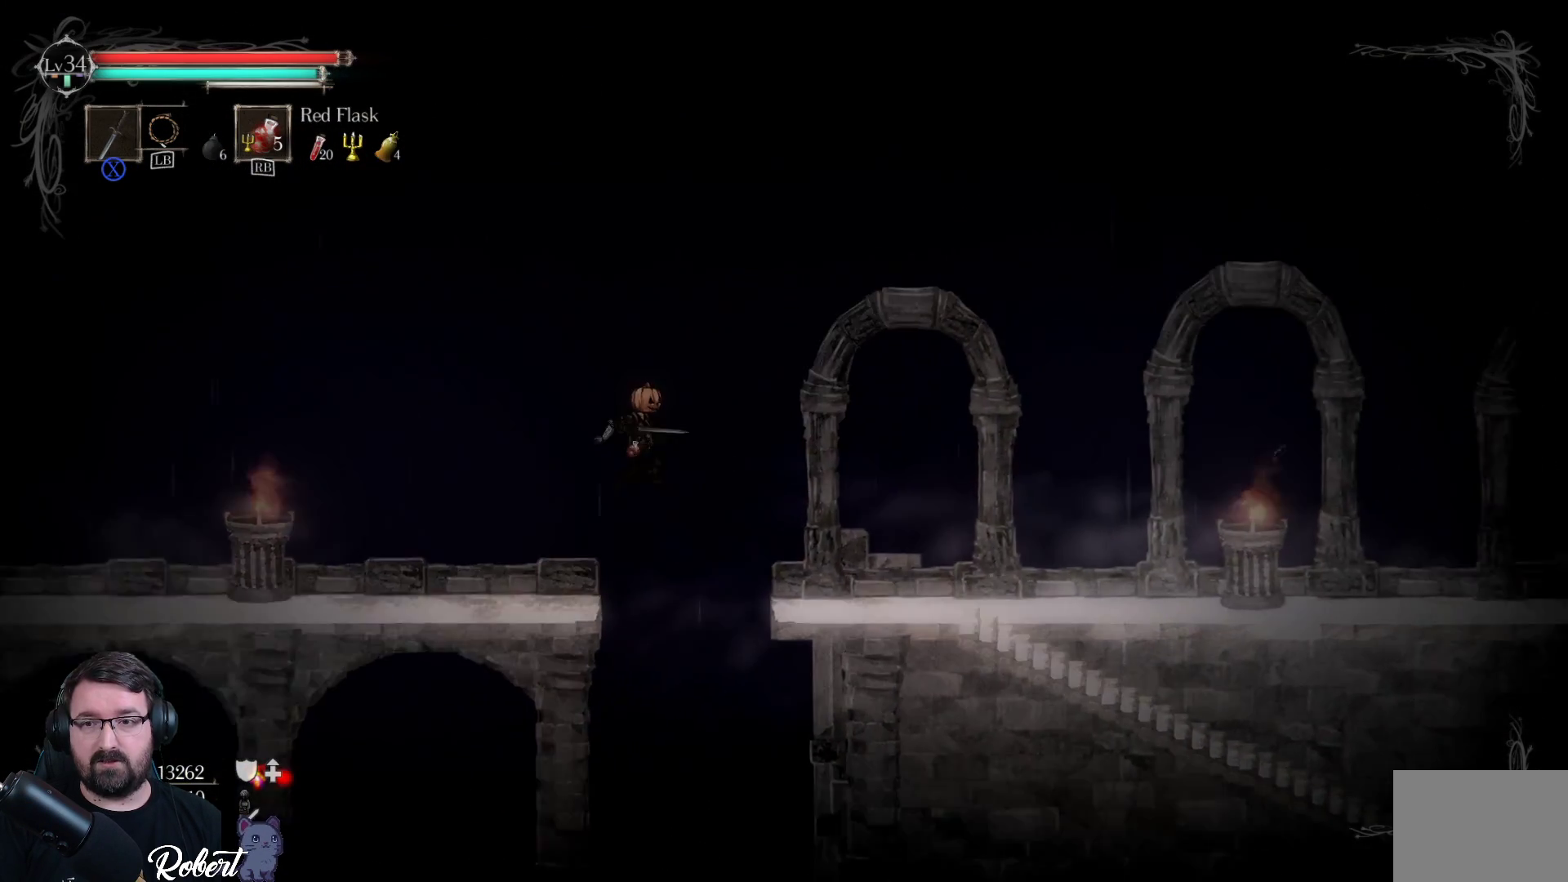
{"buttons": [], "left_stick": "right", "right_stick": "center", "events": [[333, "A", "up"]]}
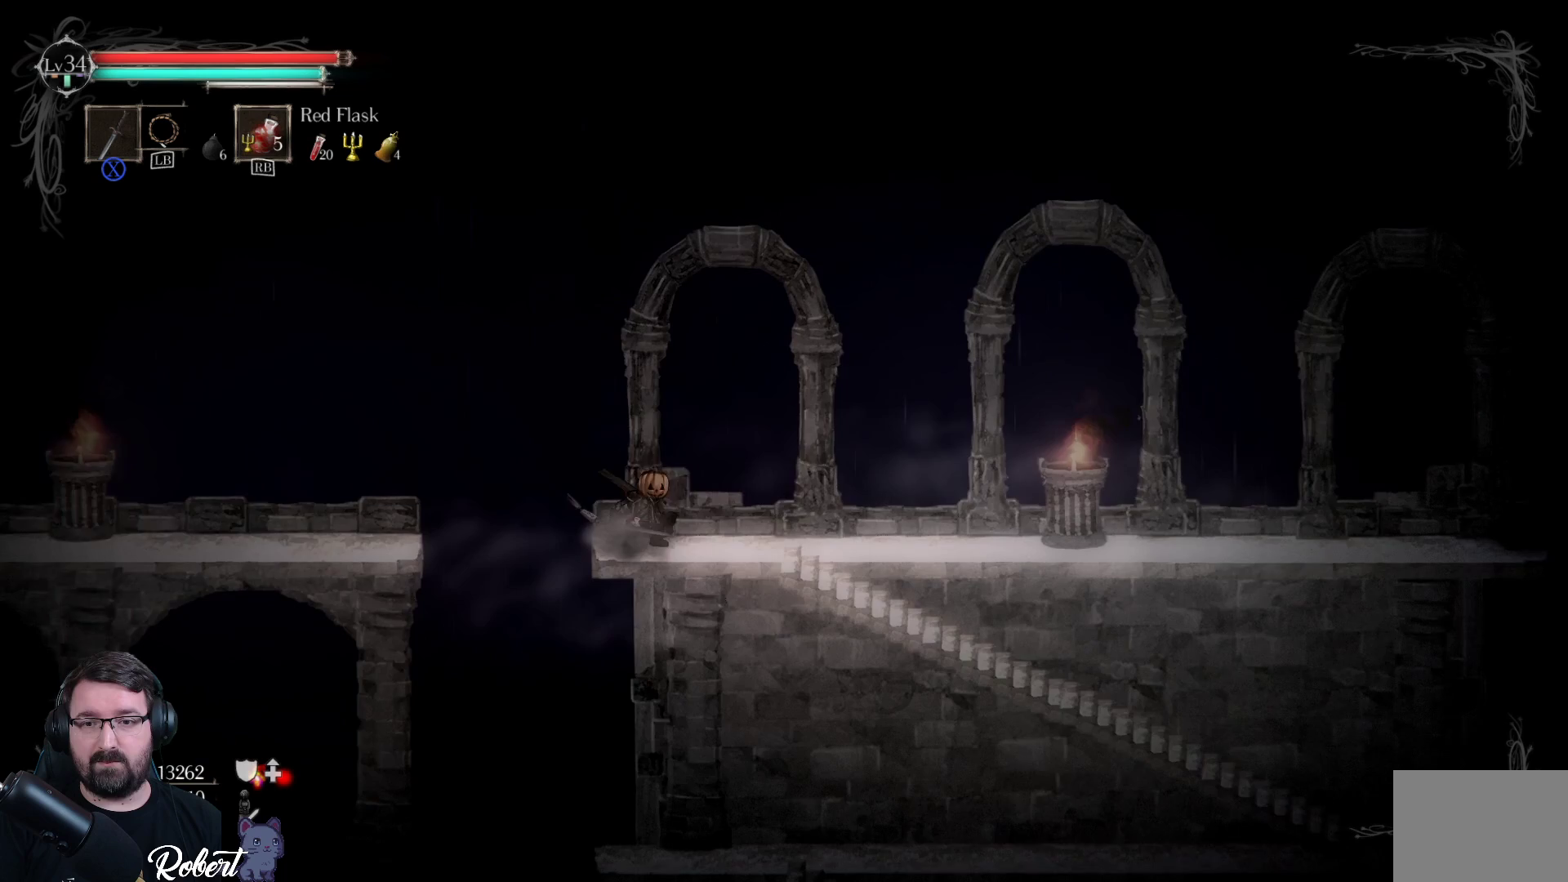
{"buttons": [], "left_stick": "right", "right_stick": "center", "events": []}
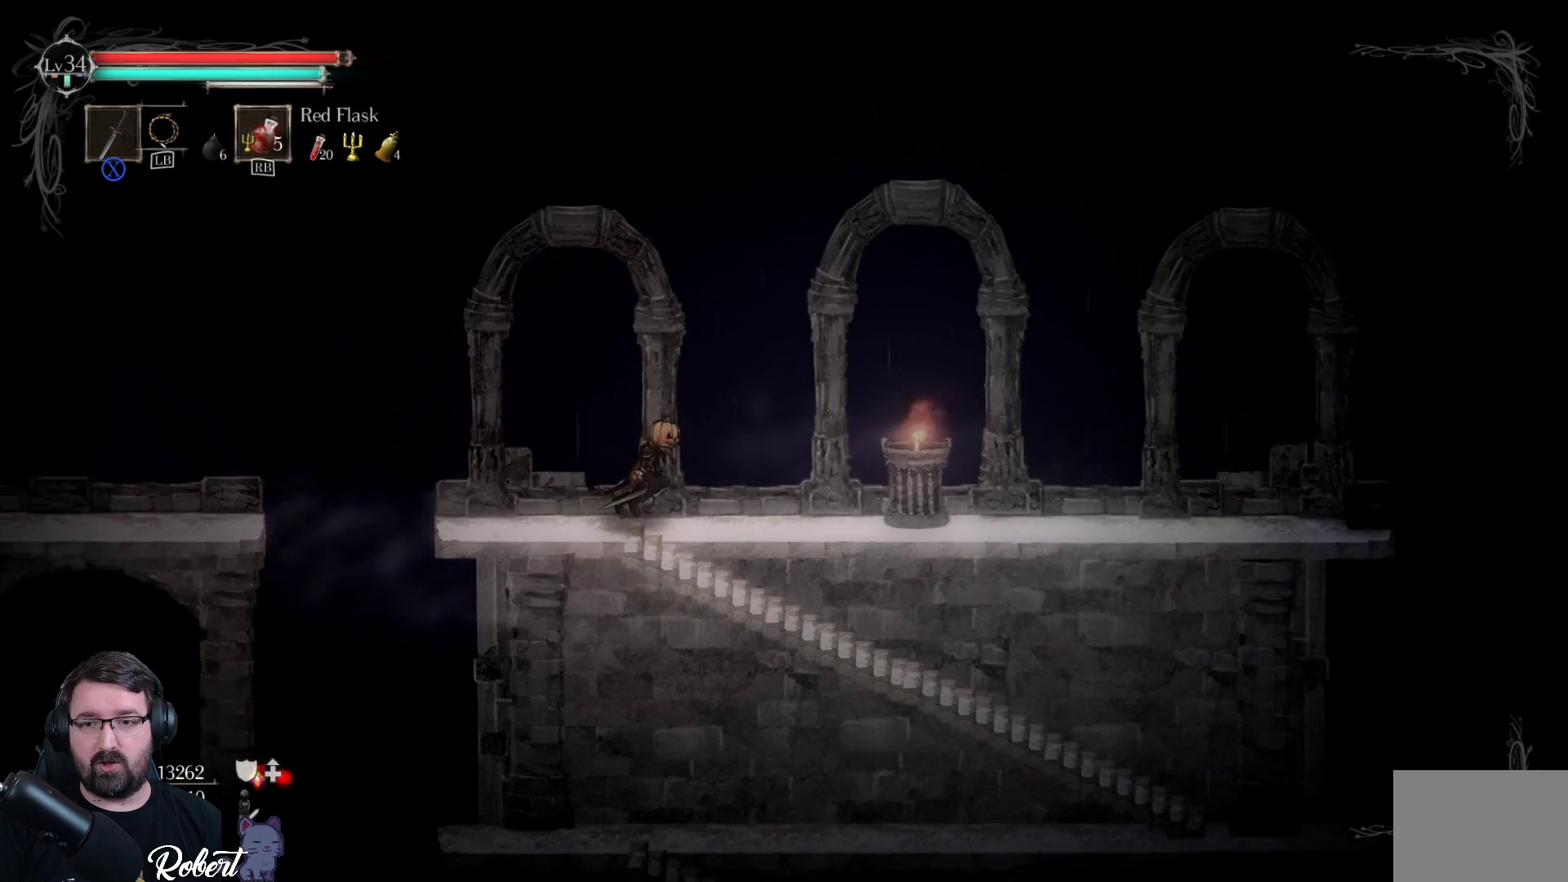
{"buttons": [], "left_stick": "down-right", "right_stick": "center", "events": [[33, "left_stick", "down-right"]]}
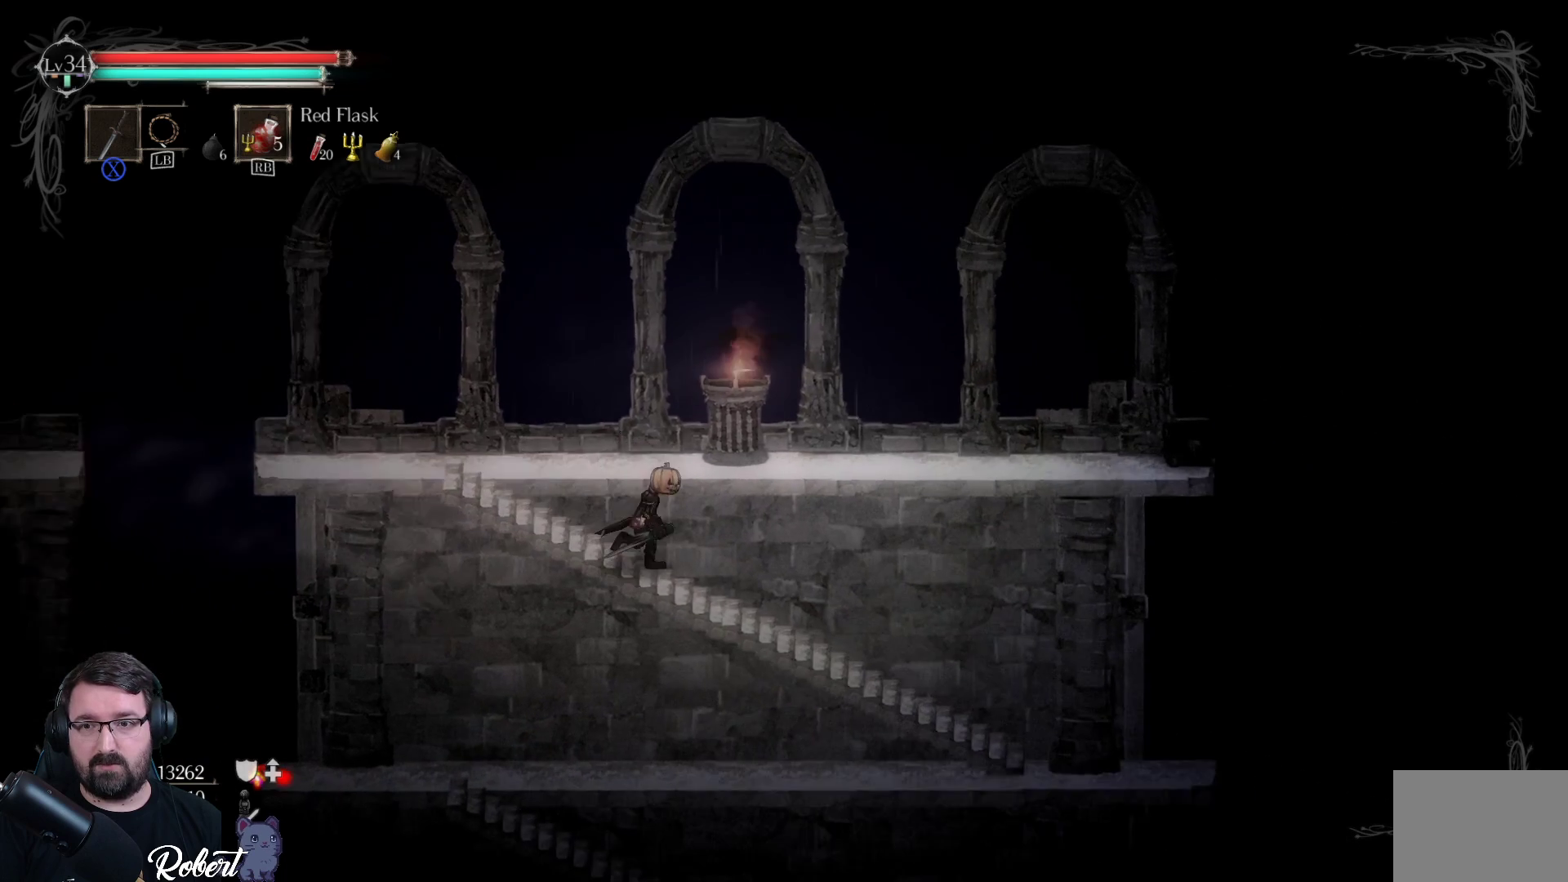
{"buttons": [], "left_stick": "down-right", "right_stick": "center", "events": []}
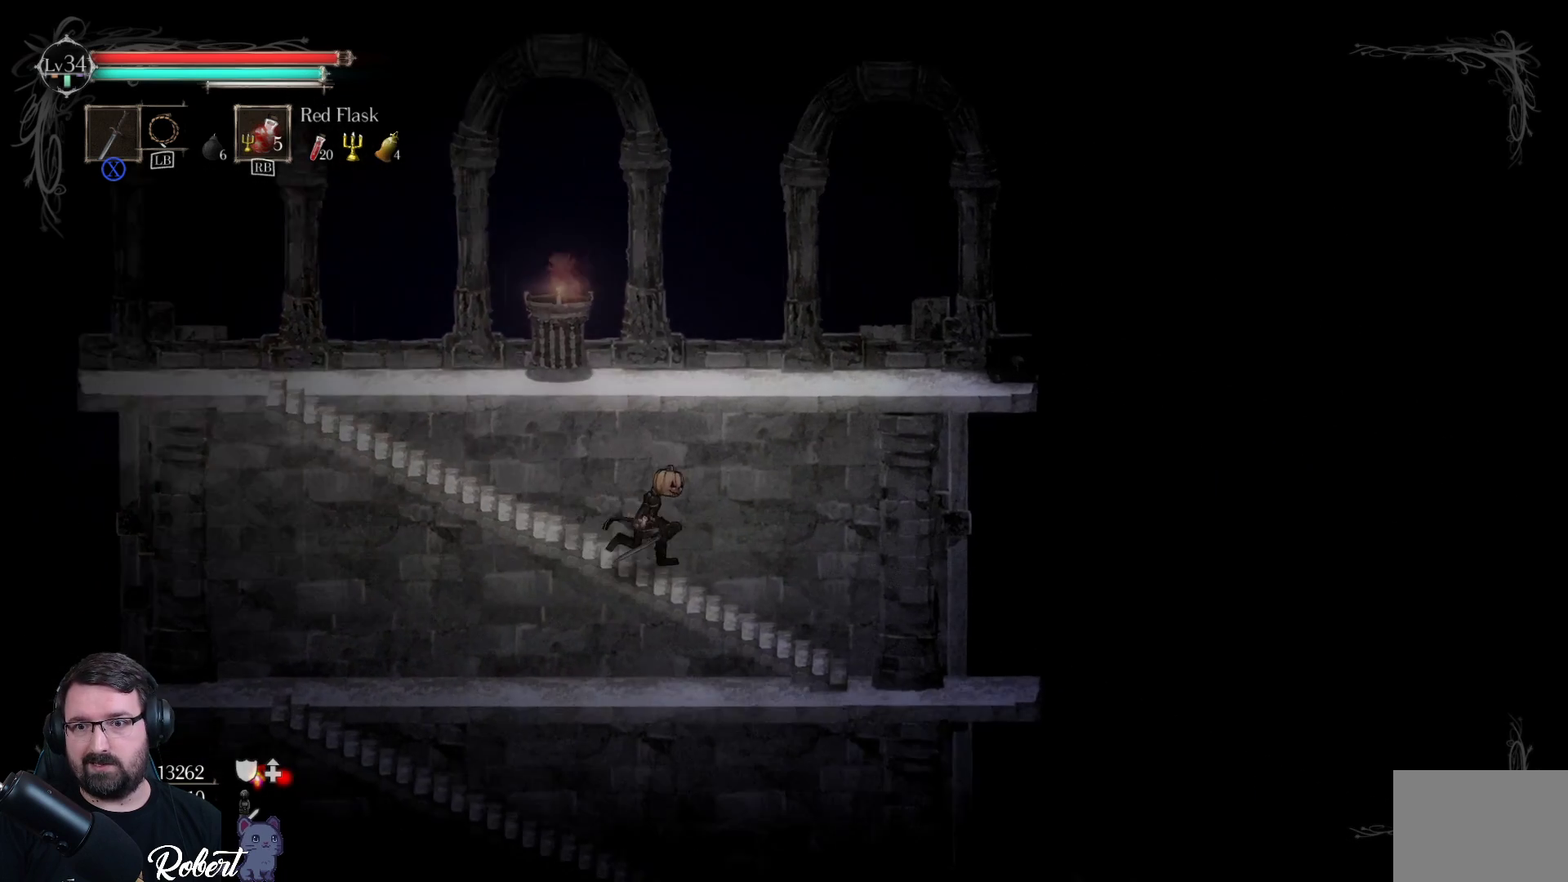
{"buttons": [], "left_stick": "down-right", "right_stick": "center", "events": []}